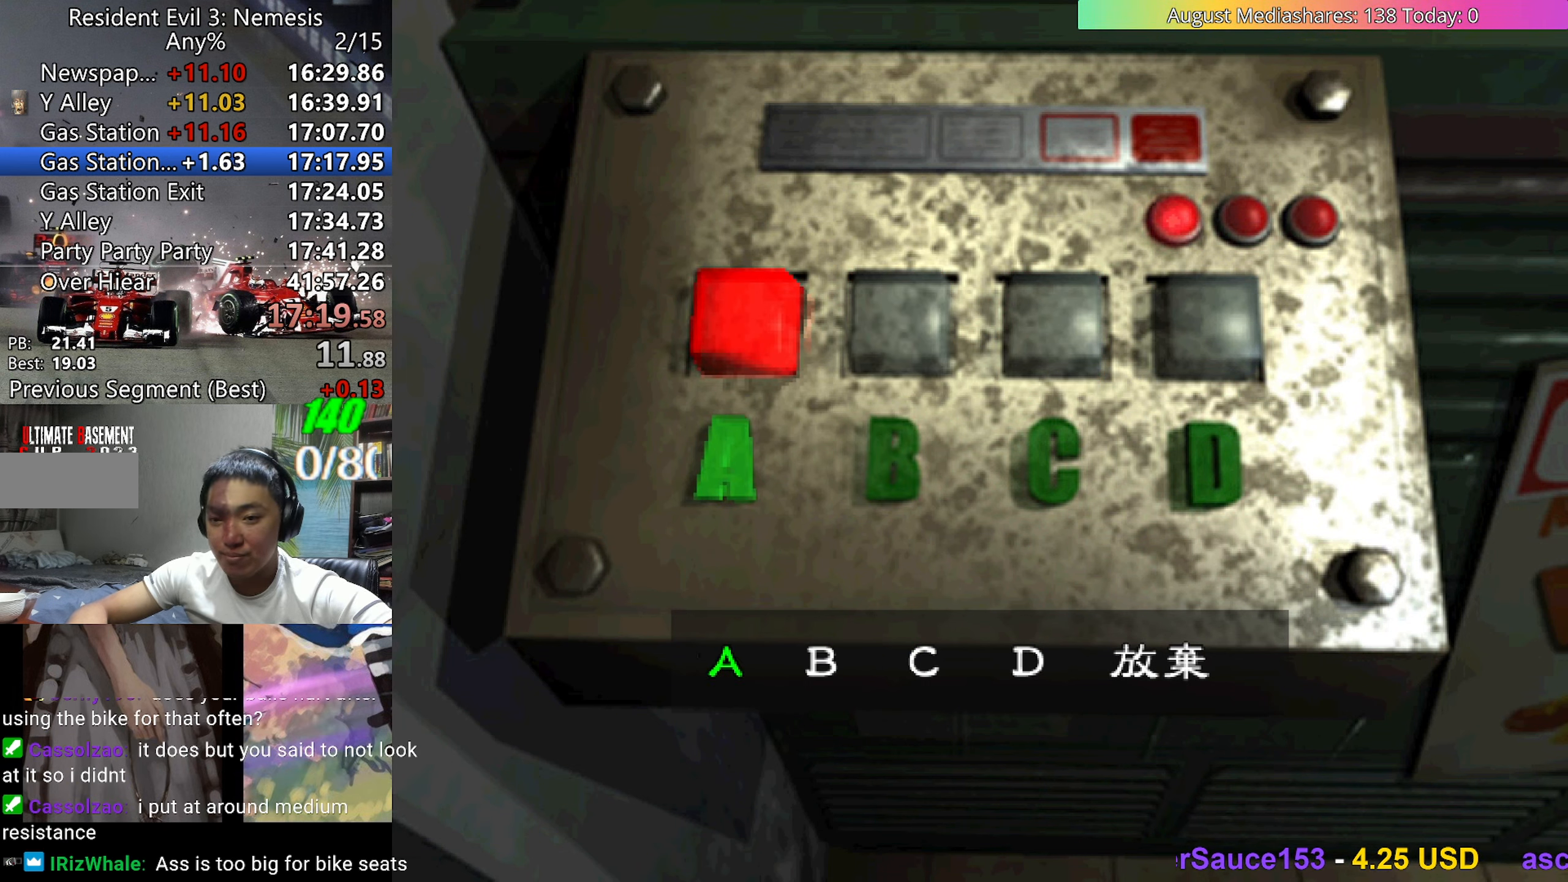
Gameplay with keyboard; each line is a JSON object with the keys held at the frame after it. "events" lists presses ("down") and releases ("up") of "0", "a", "c", "d", "down", "left", "right", "s", "up", "v", "x" and "z" between this image and that frame as [ms after this image, input, new state], when the widget could be followed in between. No other keys are recorded. Mouse input is not recorded.
{"keys": [], "events": []}
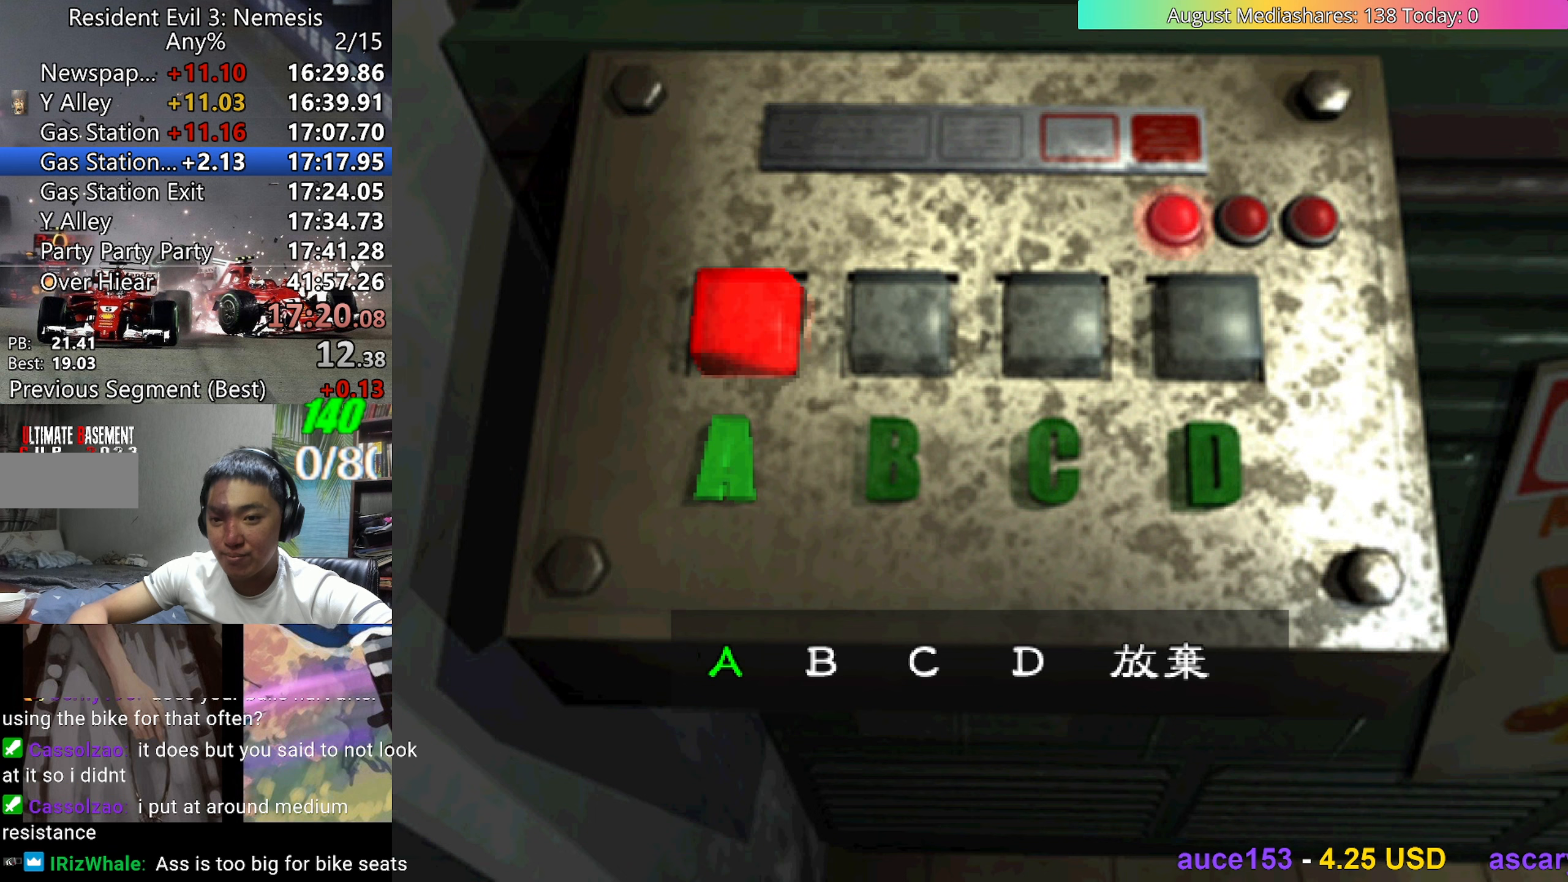
{"keys": [], "events": []}
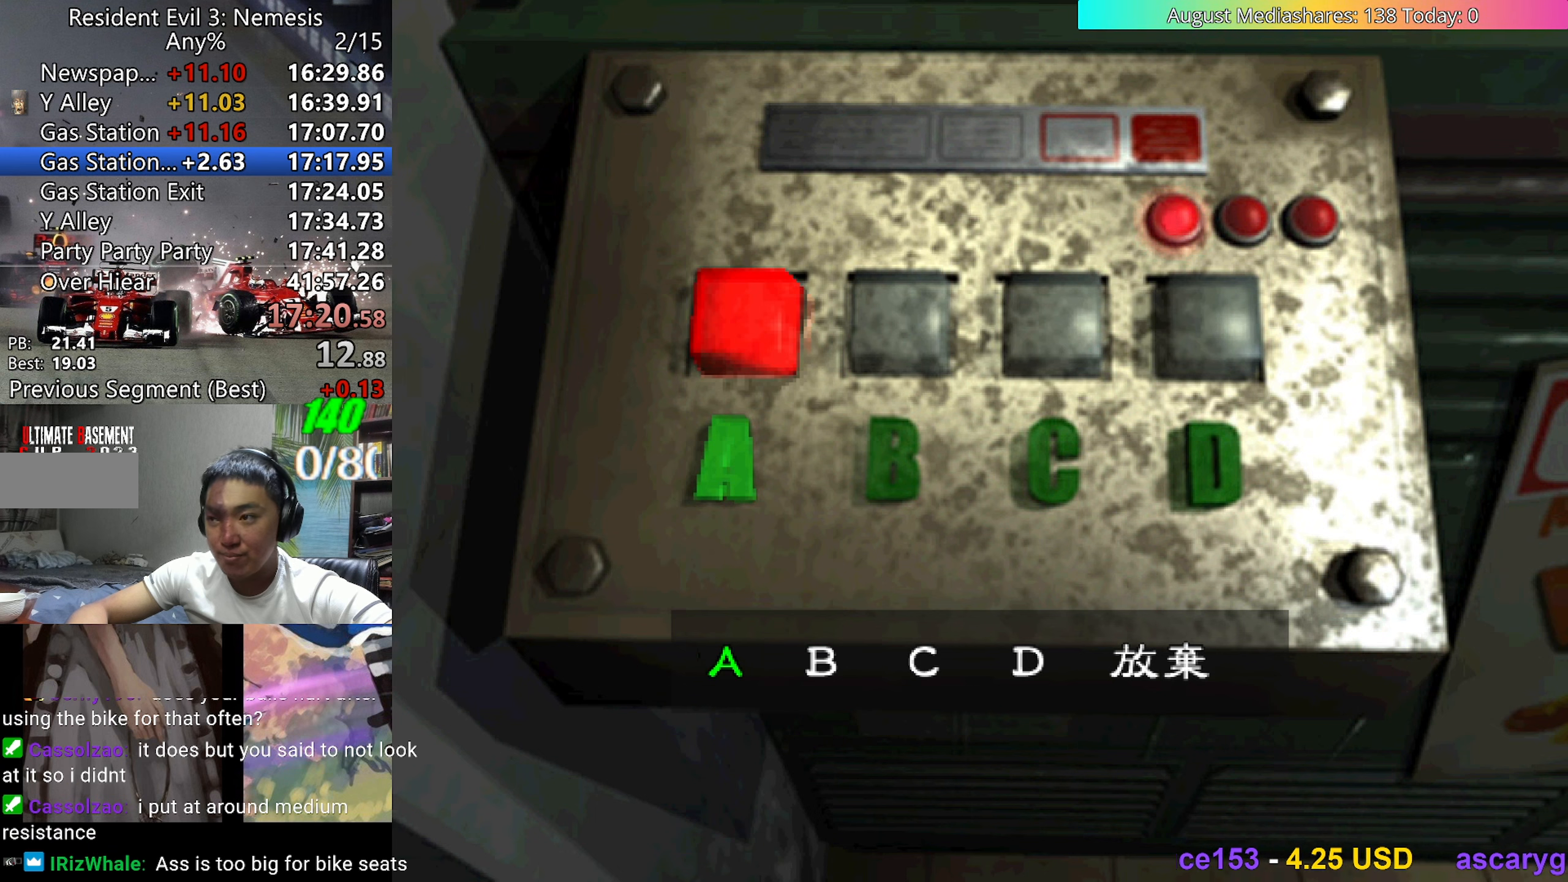
{"keys": [], "events": []}
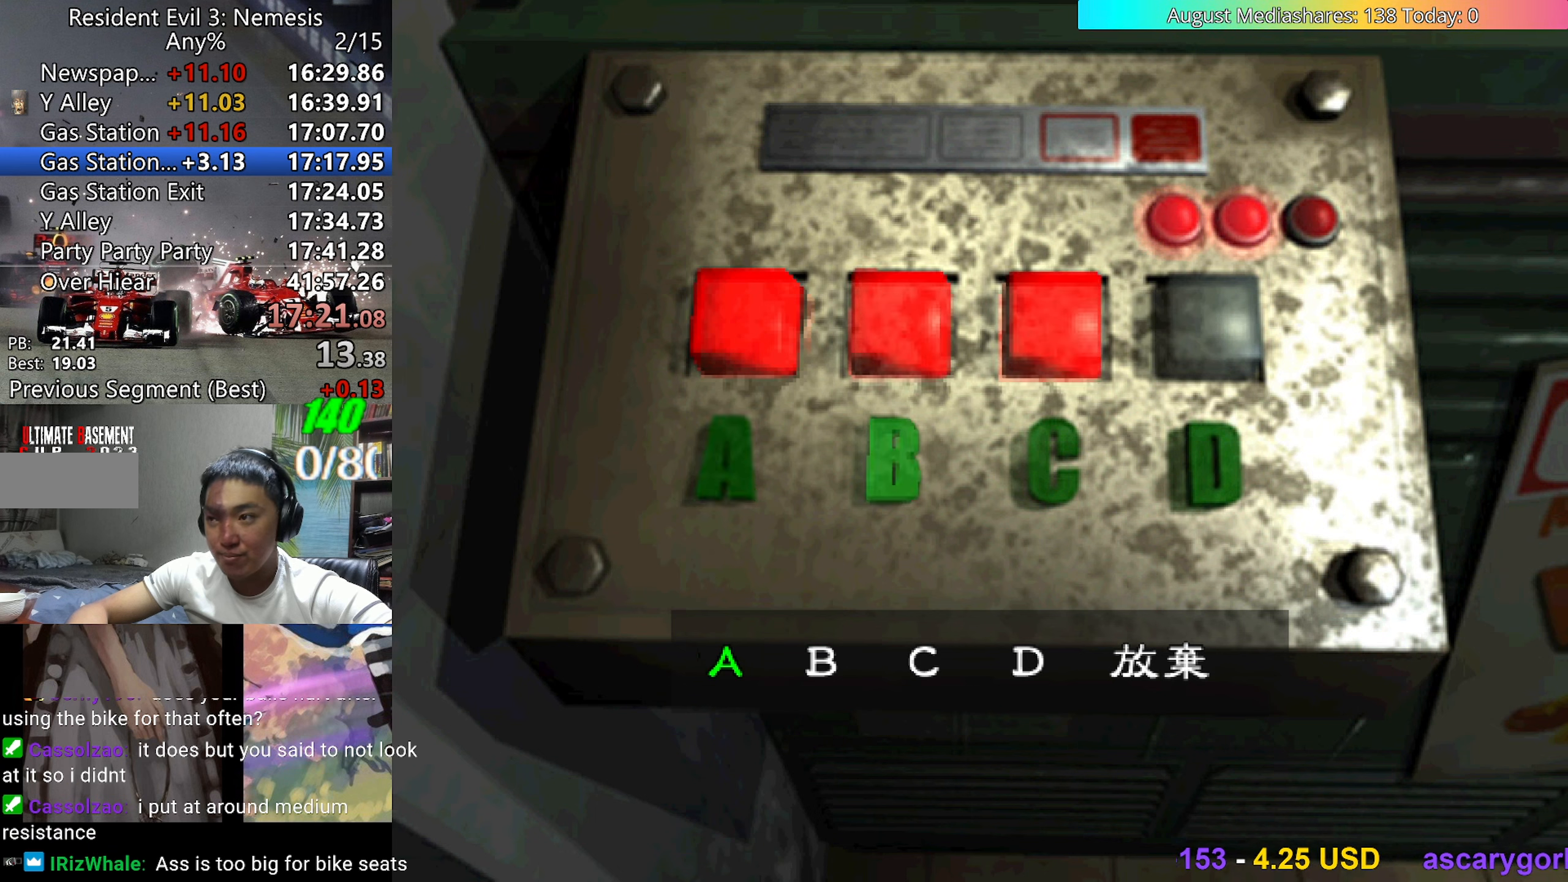
{"keys": ["right"], "events": [[200, "right", "down"], [250, "c", "down"], [250, "right", "up"], [350, "c", "up"], [350, "right", "down"], [400, "right", "up"], [433, "c", "down"], [483, "c", "up"], [483, "right", "down"]]}
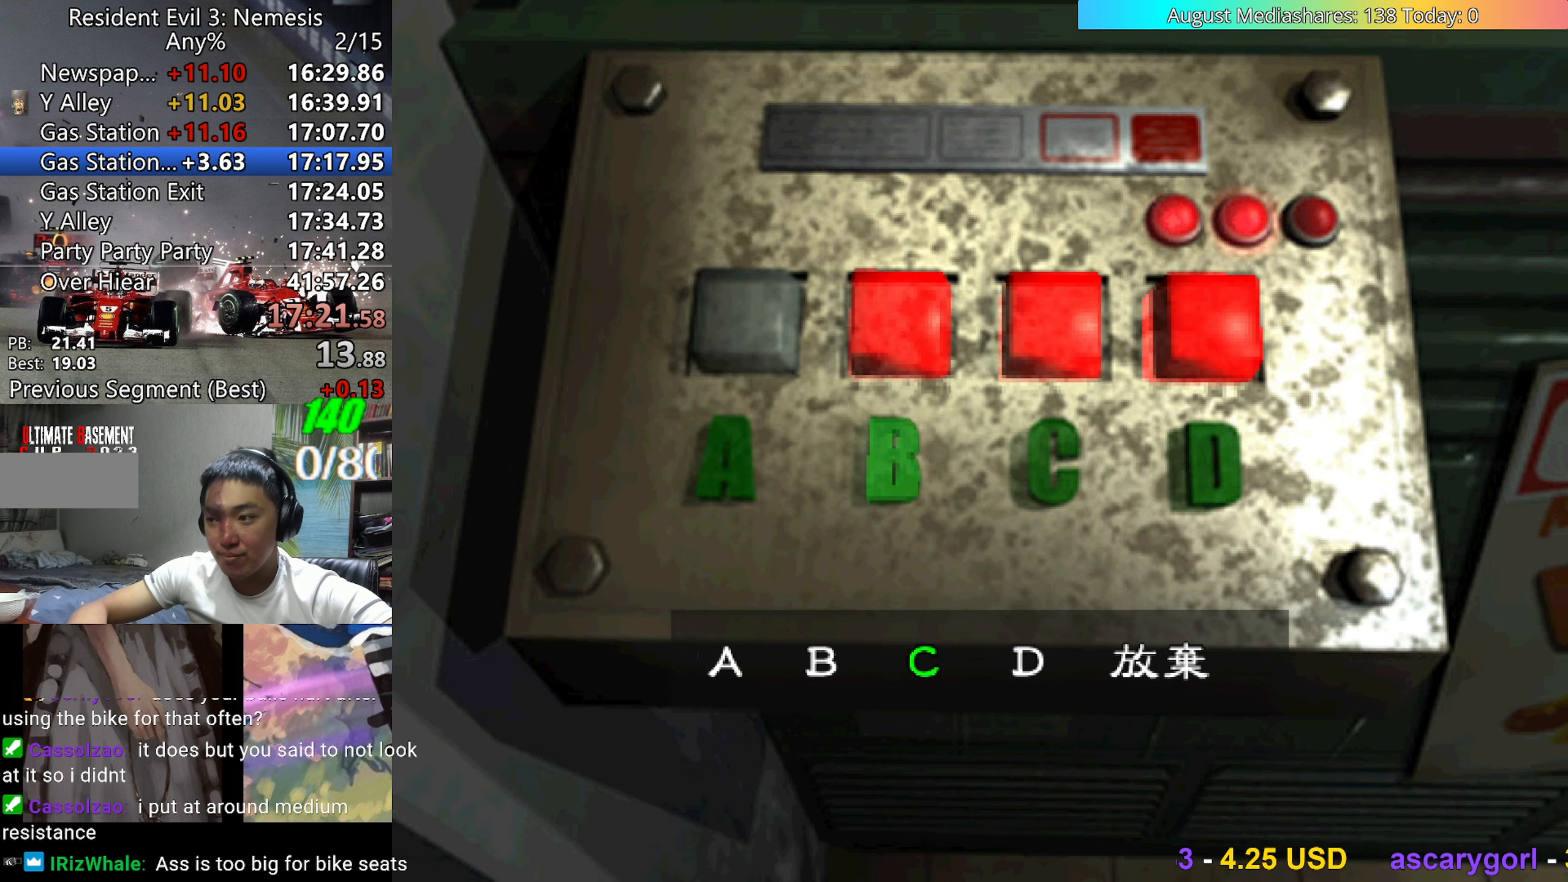
{"keys": ["v"], "events": [[33, "right", "up"], [83, "c", "down"], [133, "c", "up"], [217, "v", "down"]]}
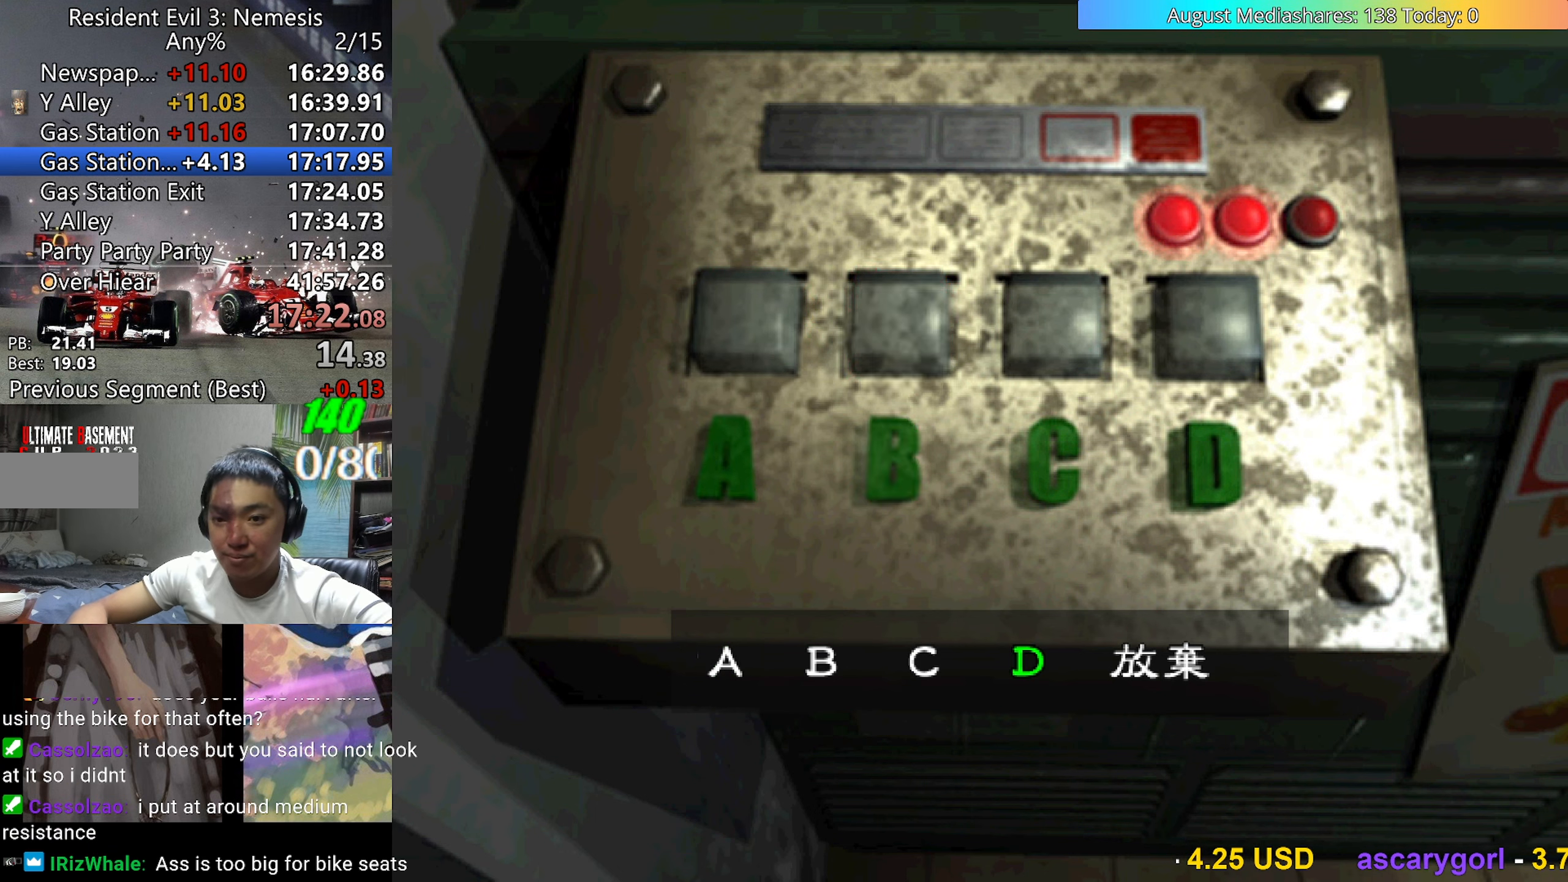
{"keys": ["v"], "events": []}
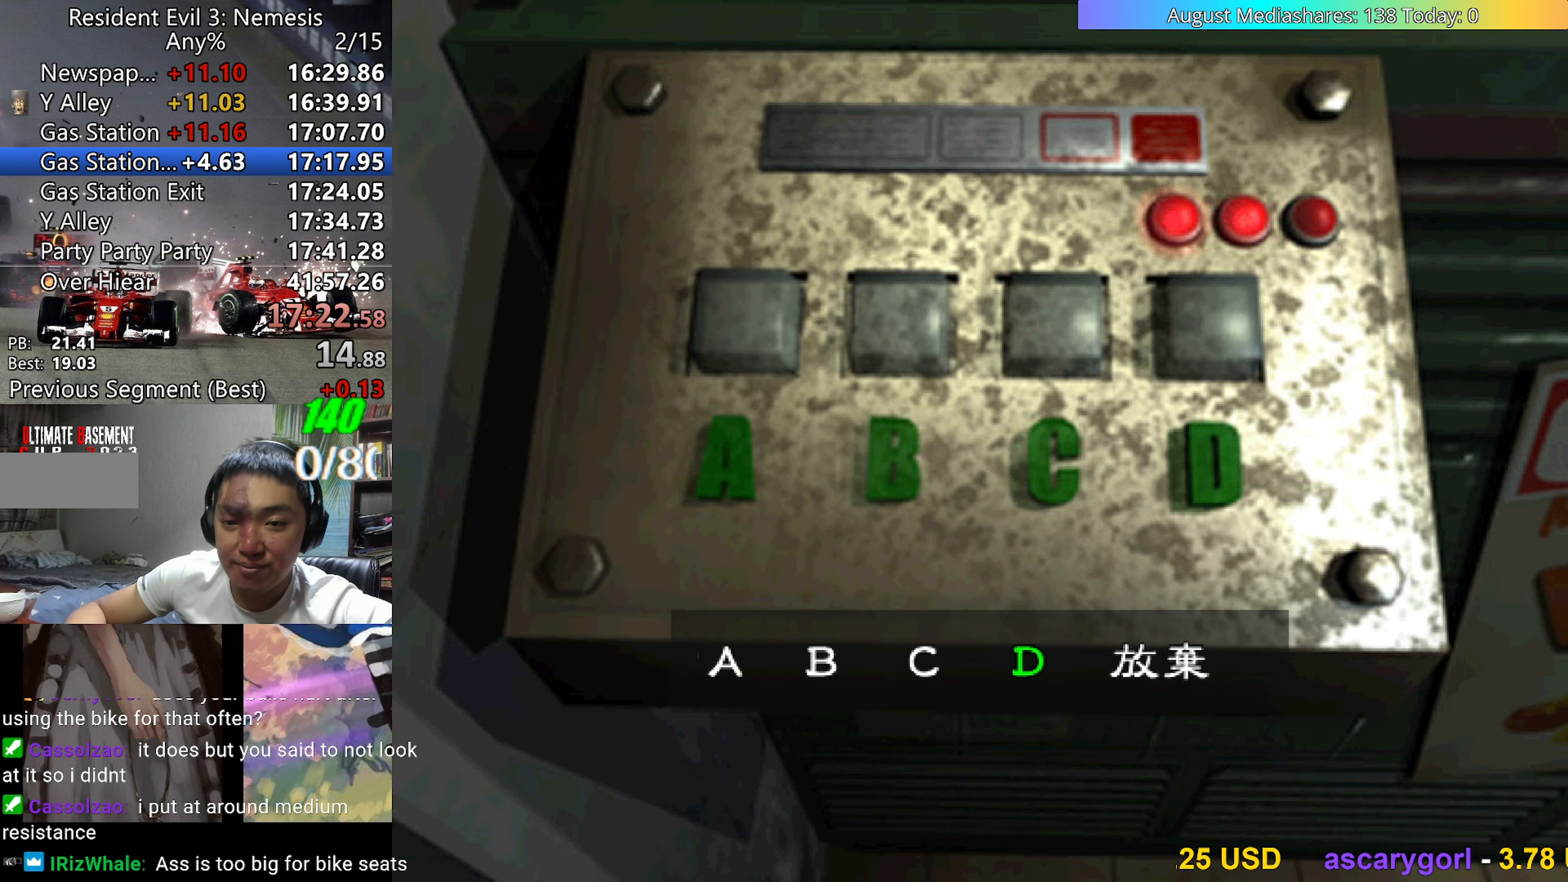
{"keys": ["v"], "events": []}
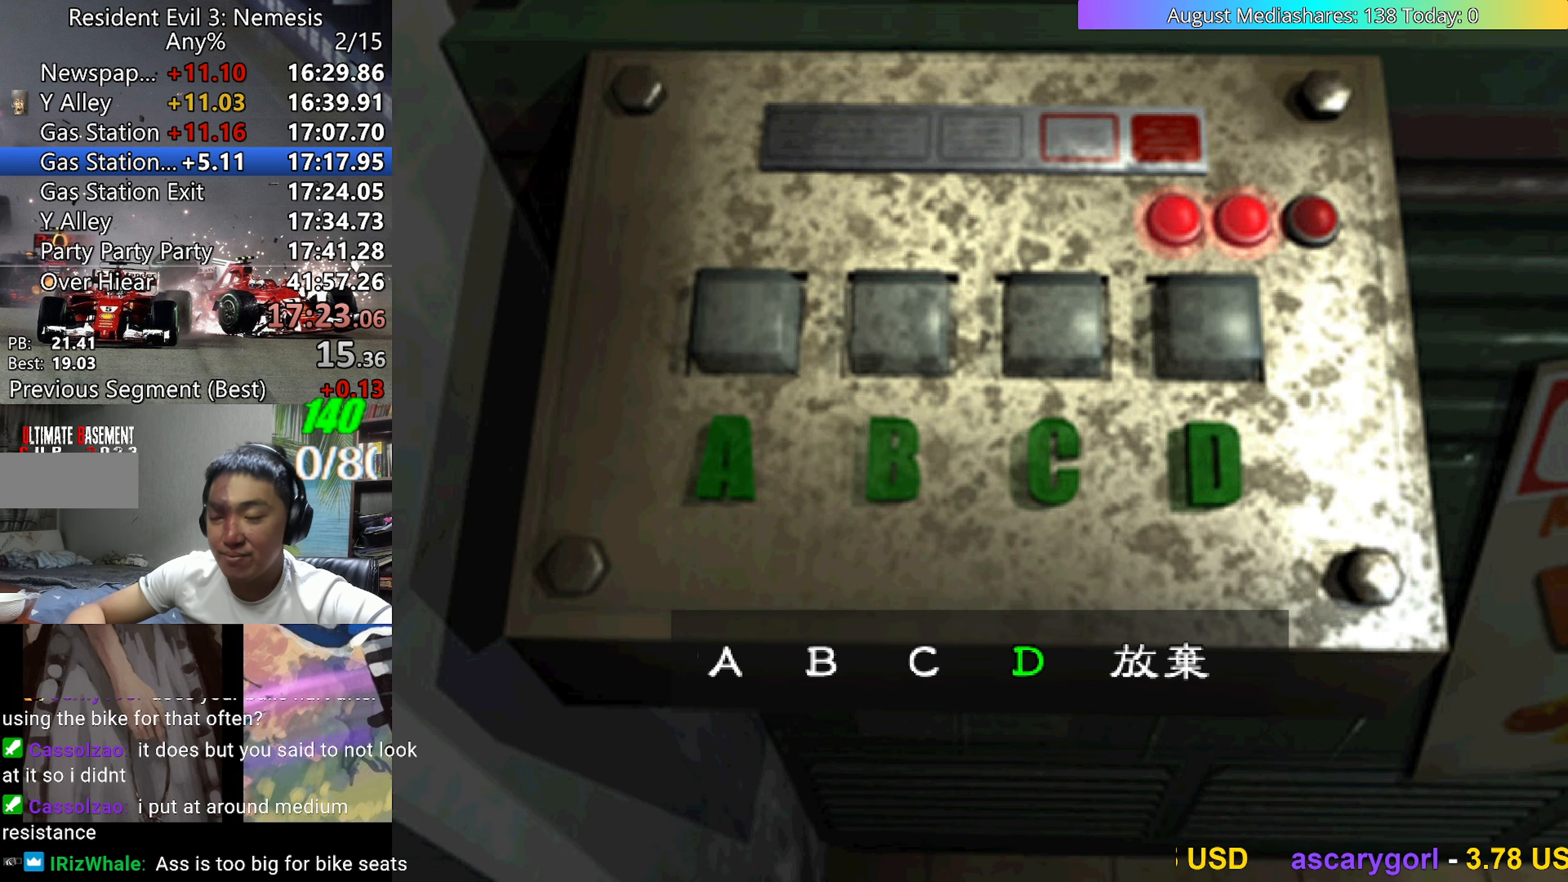
{"keys": ["v"], "events": []}
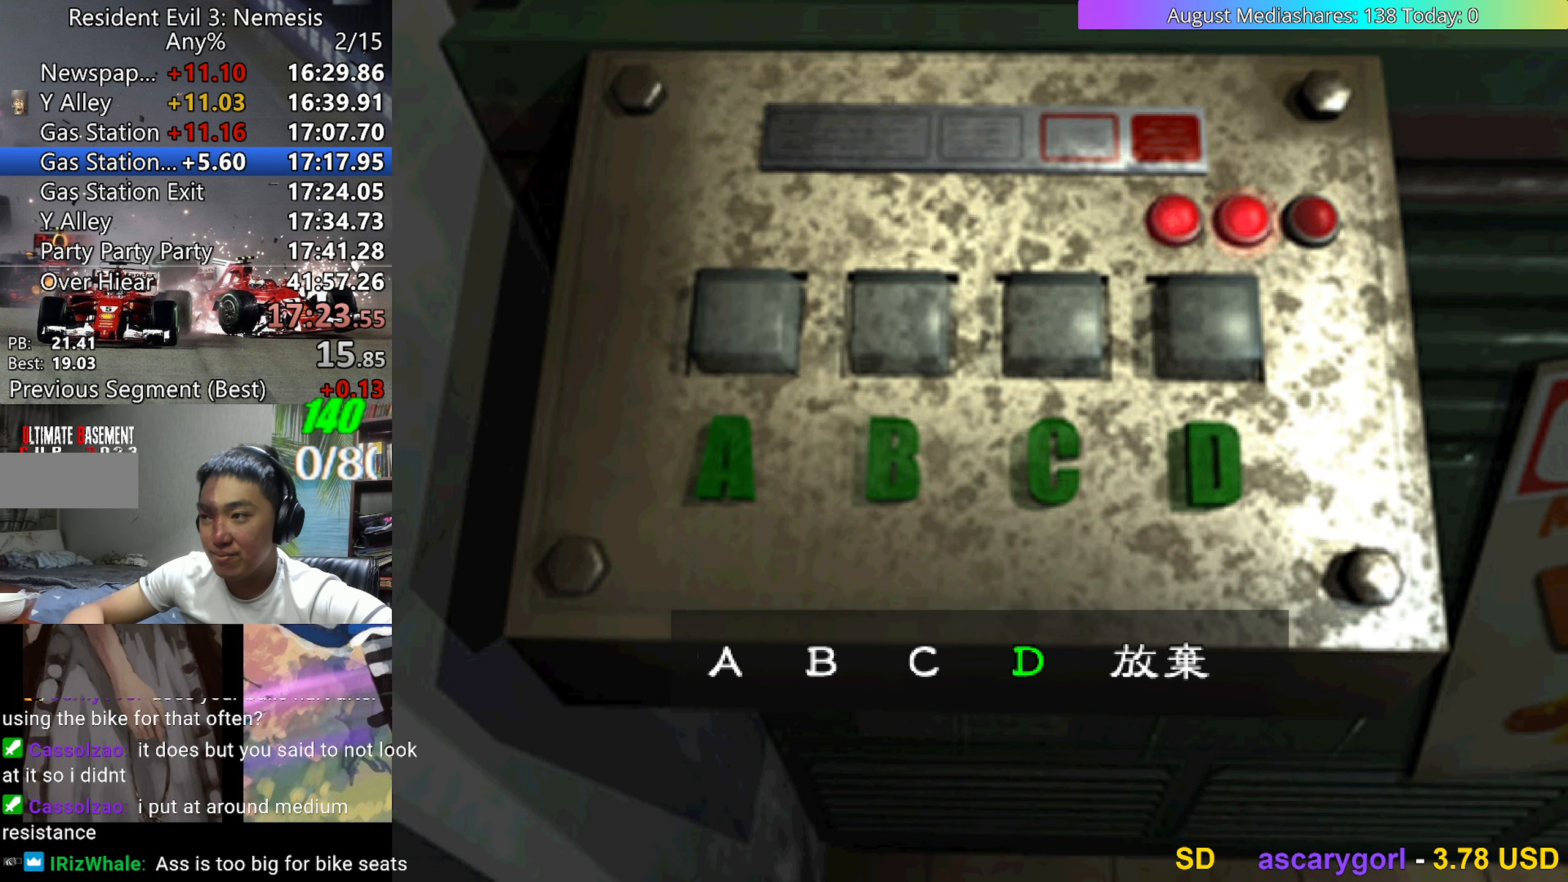
{"keys": ["v"], "events": []}
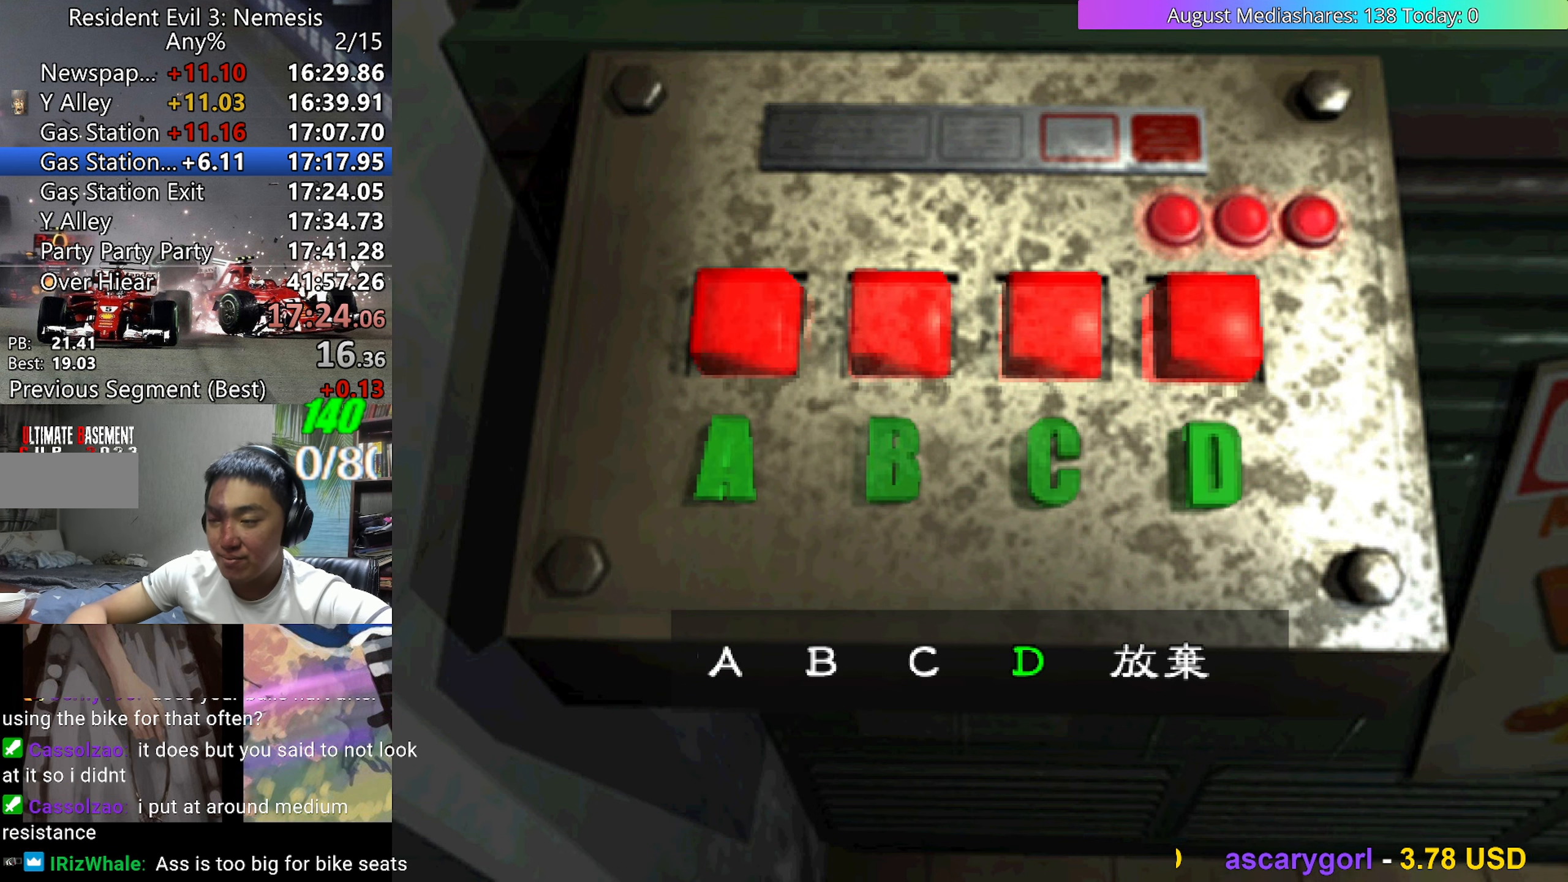
{"keys": ["v"], "events": []}
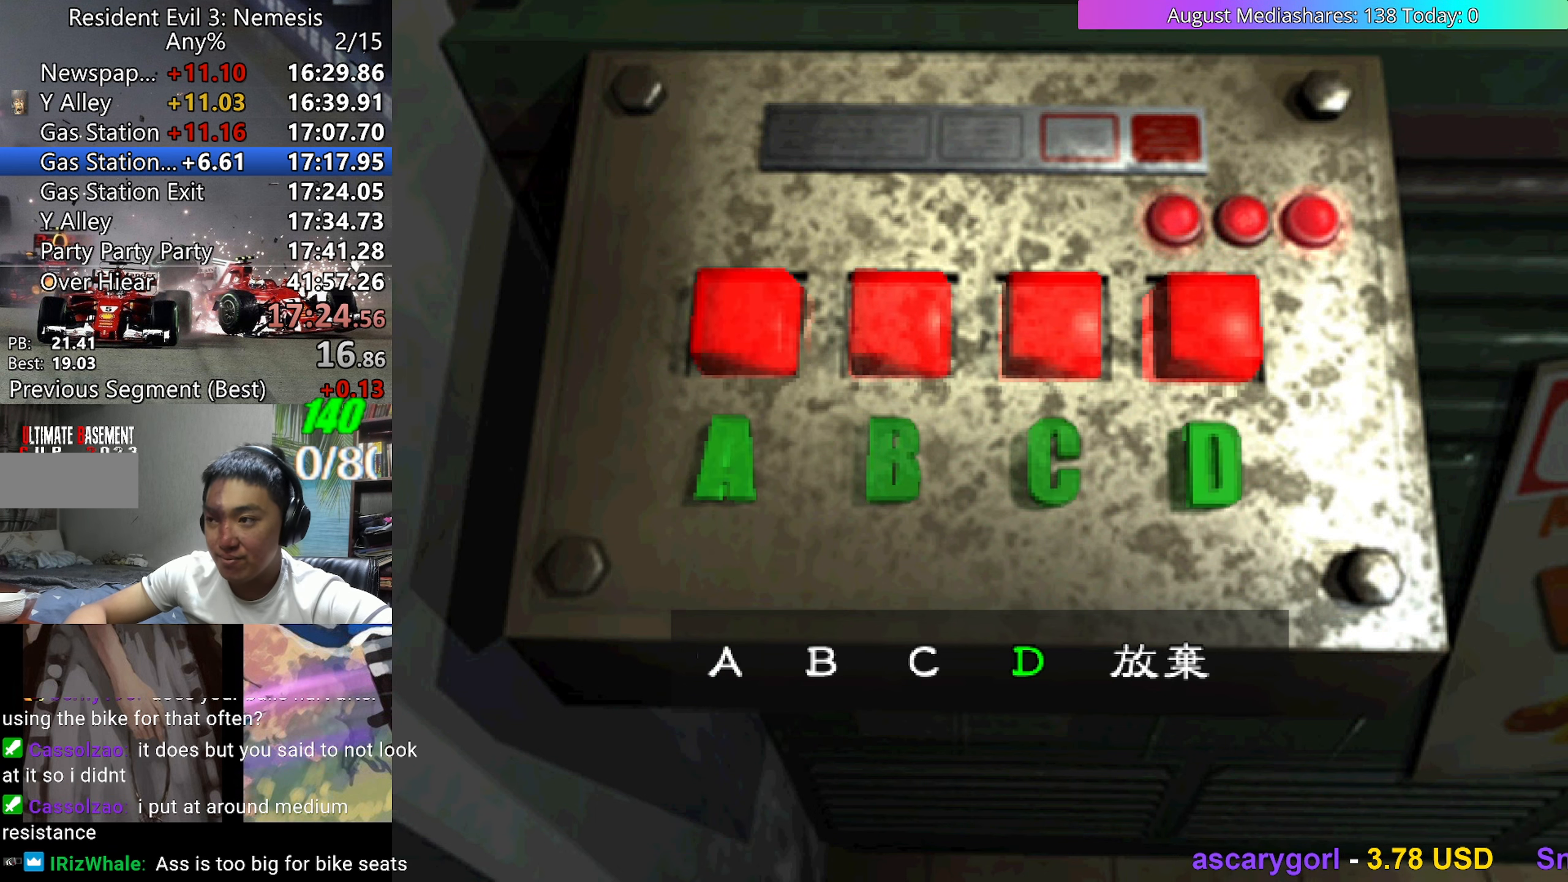
{"keys": ["v"], "events": []}
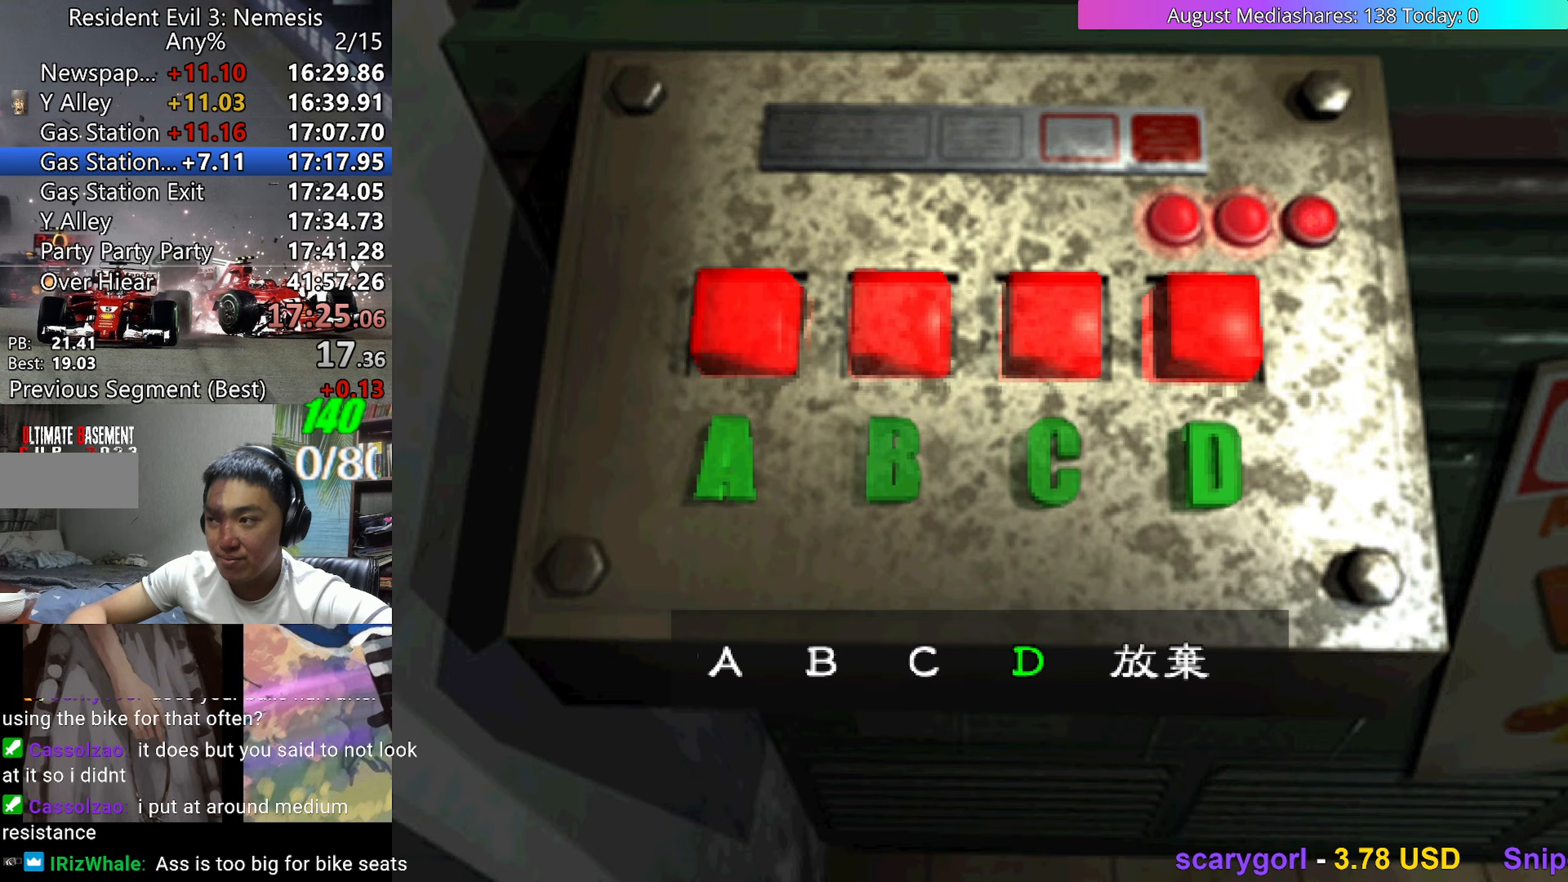
{"keys": ["v"], "events": []}
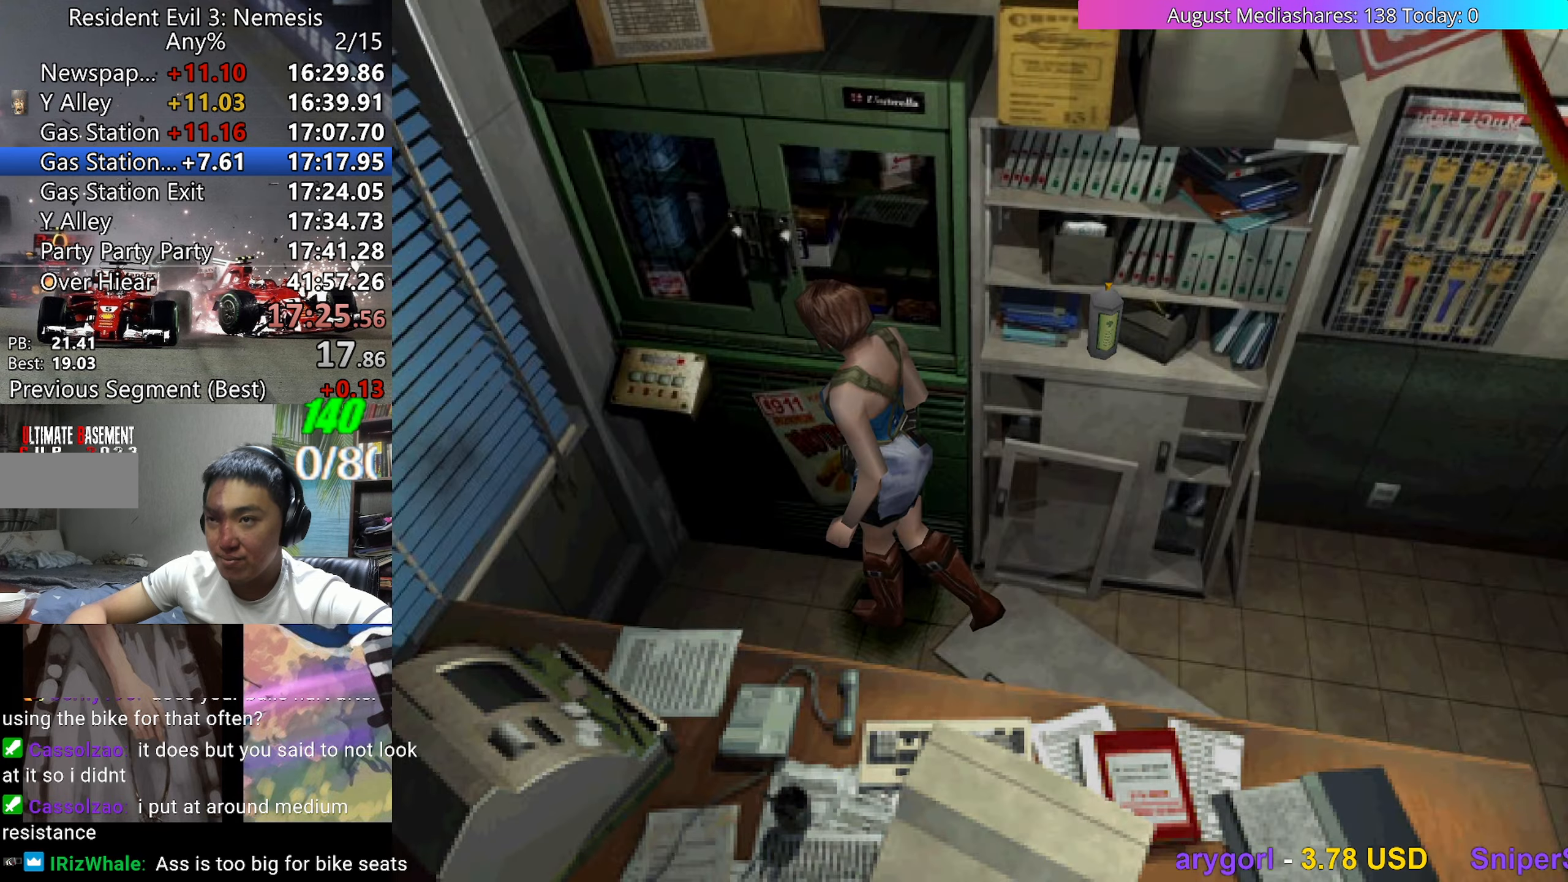
{"keys": ["v"], "events": []}
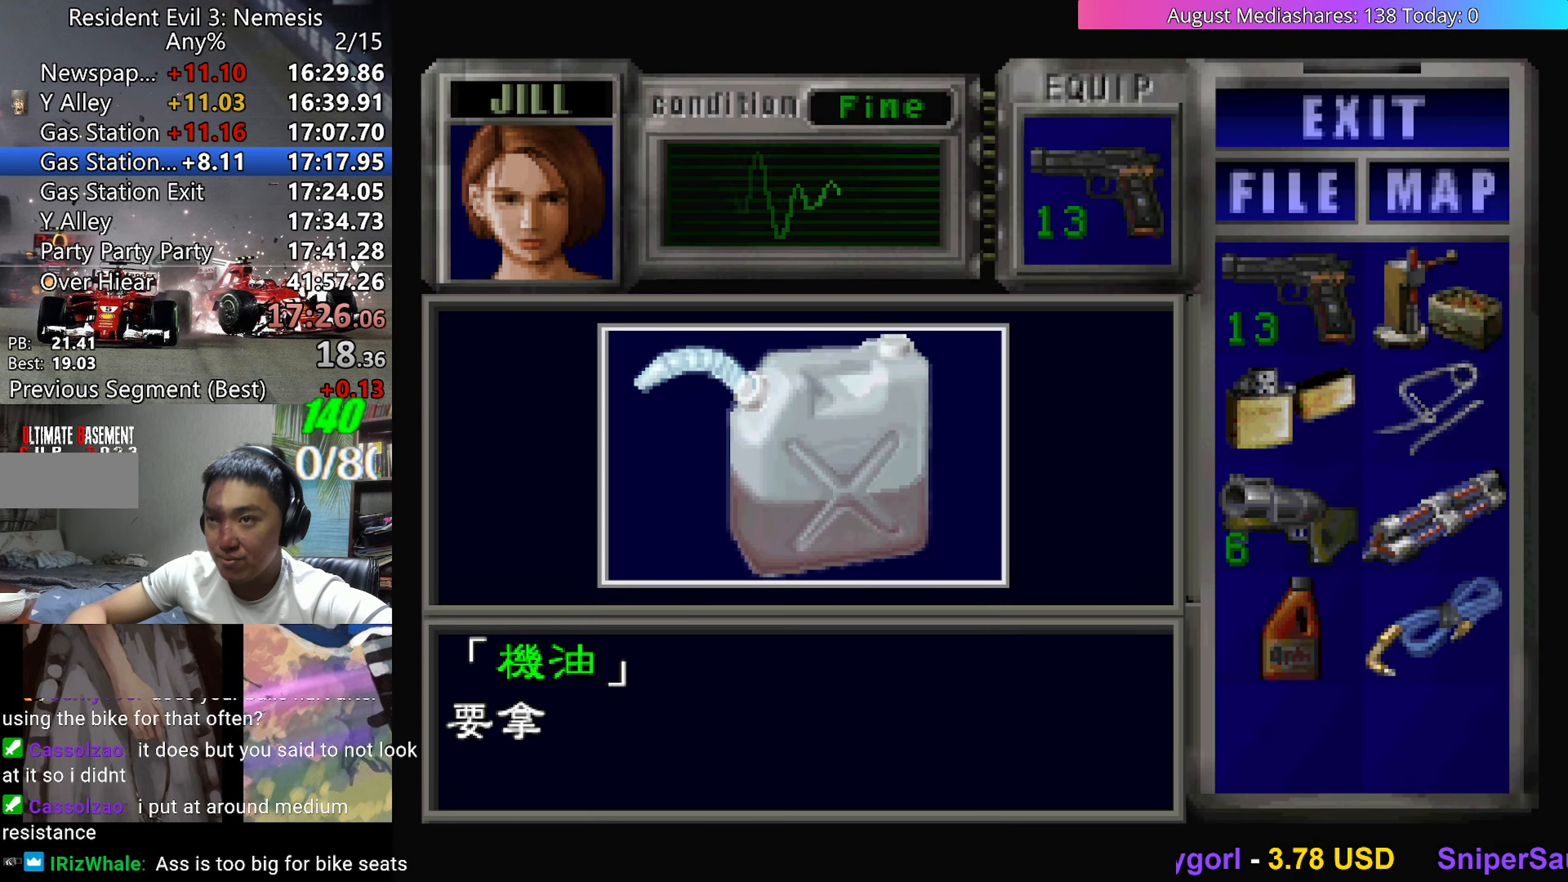
{"keys": ["0", "c", "v"], "events": [[233, "0", "down"], [233, "c", "down"], [317, "0", "up"], [317, "c", "up"], [500, "0", "down"], [500, "c", "down"]]}
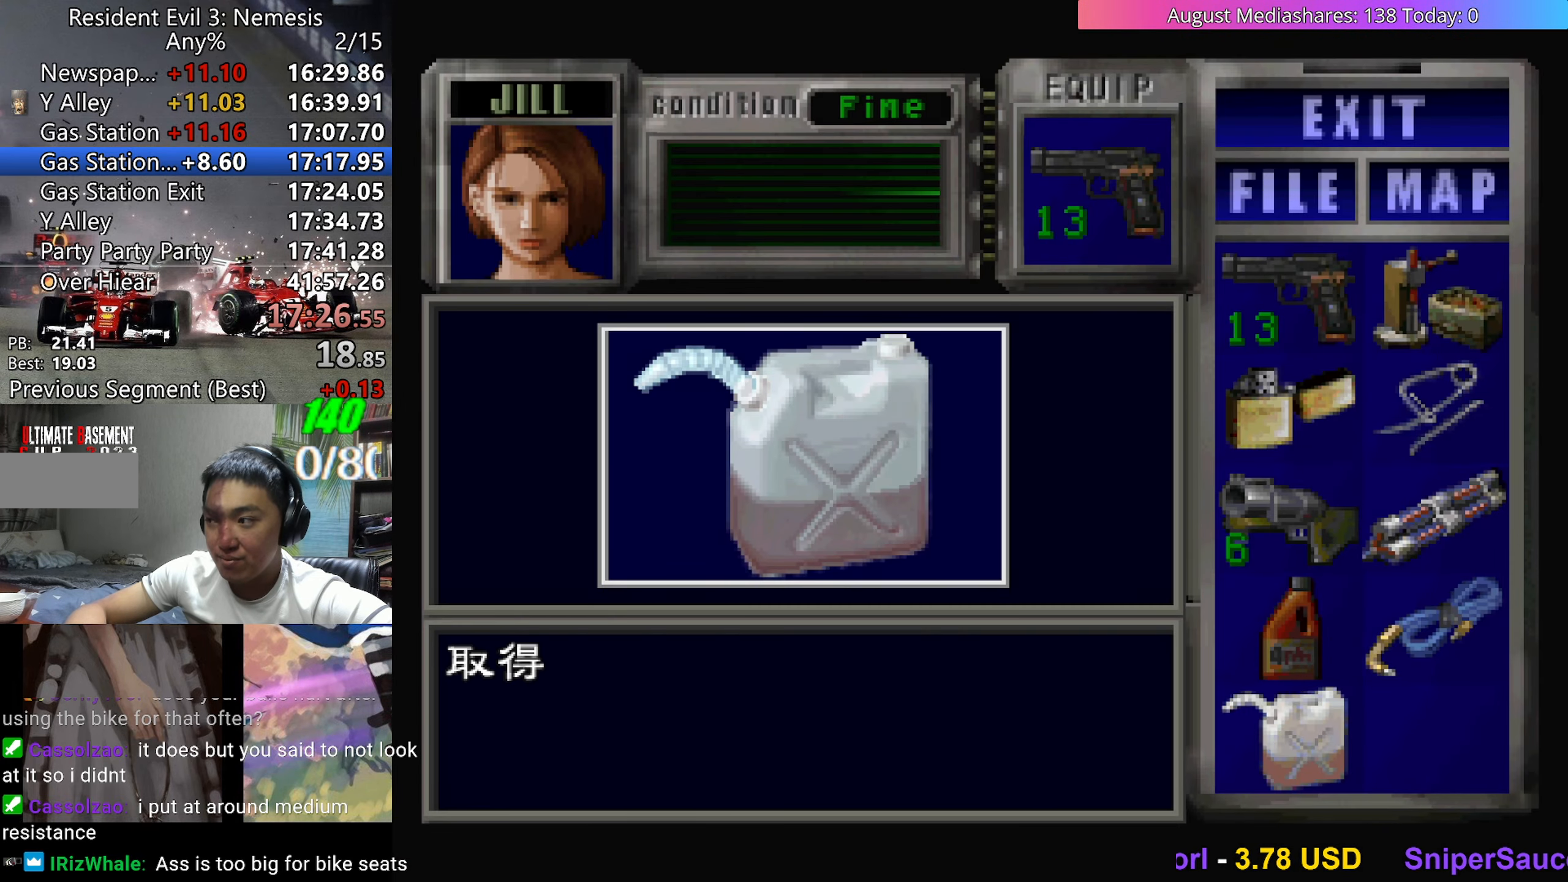
{"keys": ["up", "v"], "events": [[100, "0", "up"], [150, "c", "up"], [200, "v", "up"], [333, "d", "down"], [383, "up", "down"], [433, "d", "up"], [433, "v", "down"]]}
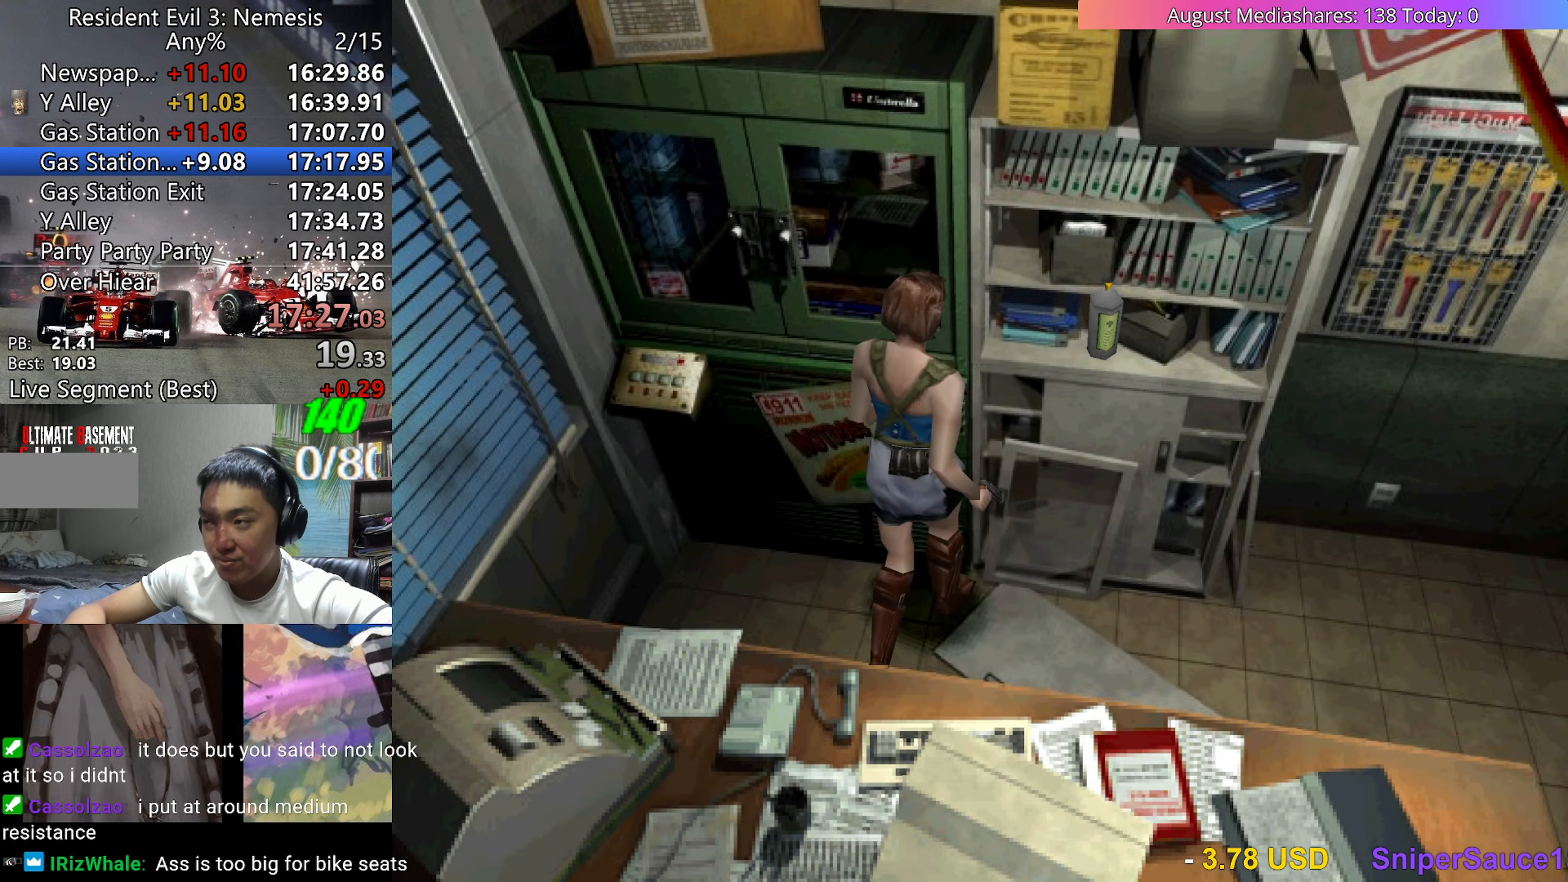
{"keys": ["right", "up", "v"], "events": [[117, "left", "down"], [250, "left", "up"], [450, "right", "down"]]}
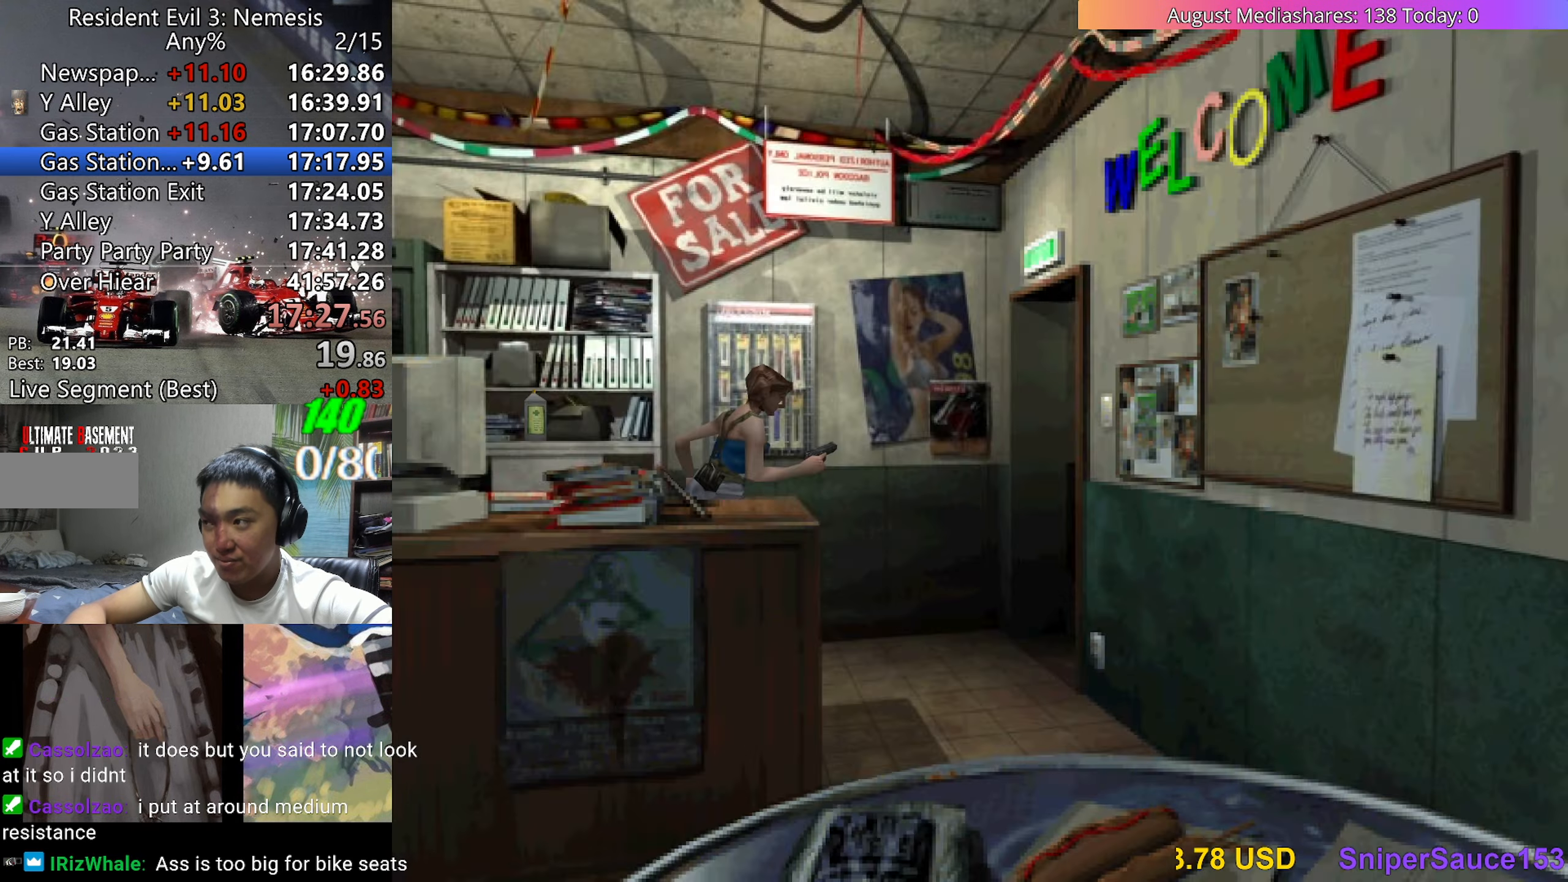
{"keys": ["right", "v"], "events": [[33, "a", "down"], [33, "up", "up"], [33, "v", "up"], [217, "a", "up"], [267, "a", "down"], [317, "a", "up"], [367, "a", "down"], [467, "a", "up"], [500, "v", "down"]]}
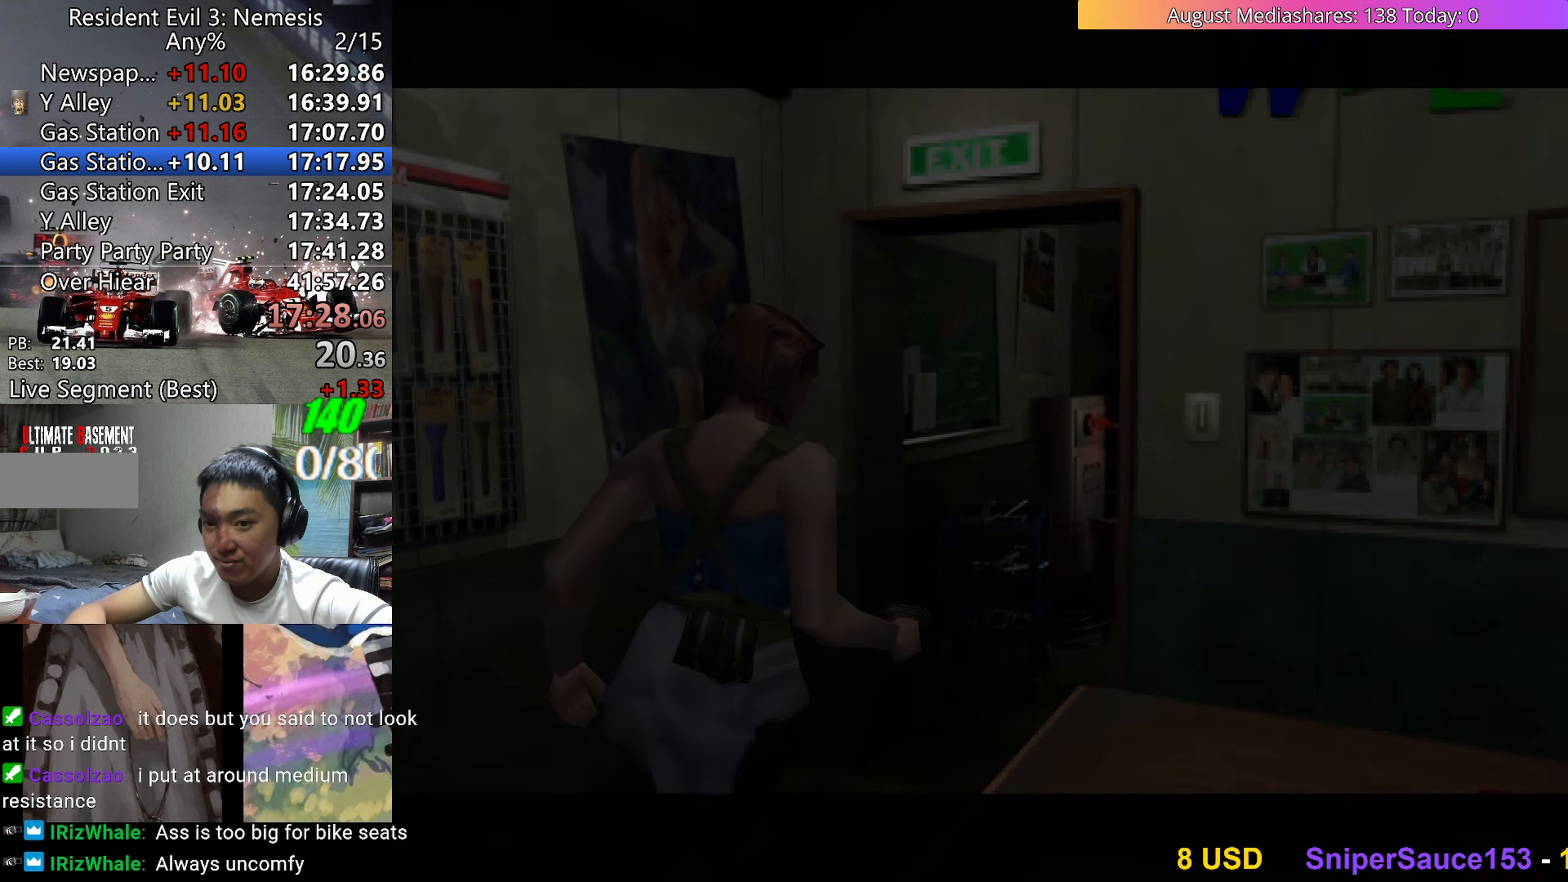
{"keys": ["c", "right", "up", "v"], "events": [[333, "up", "down"], [433, "c", "down"]]}
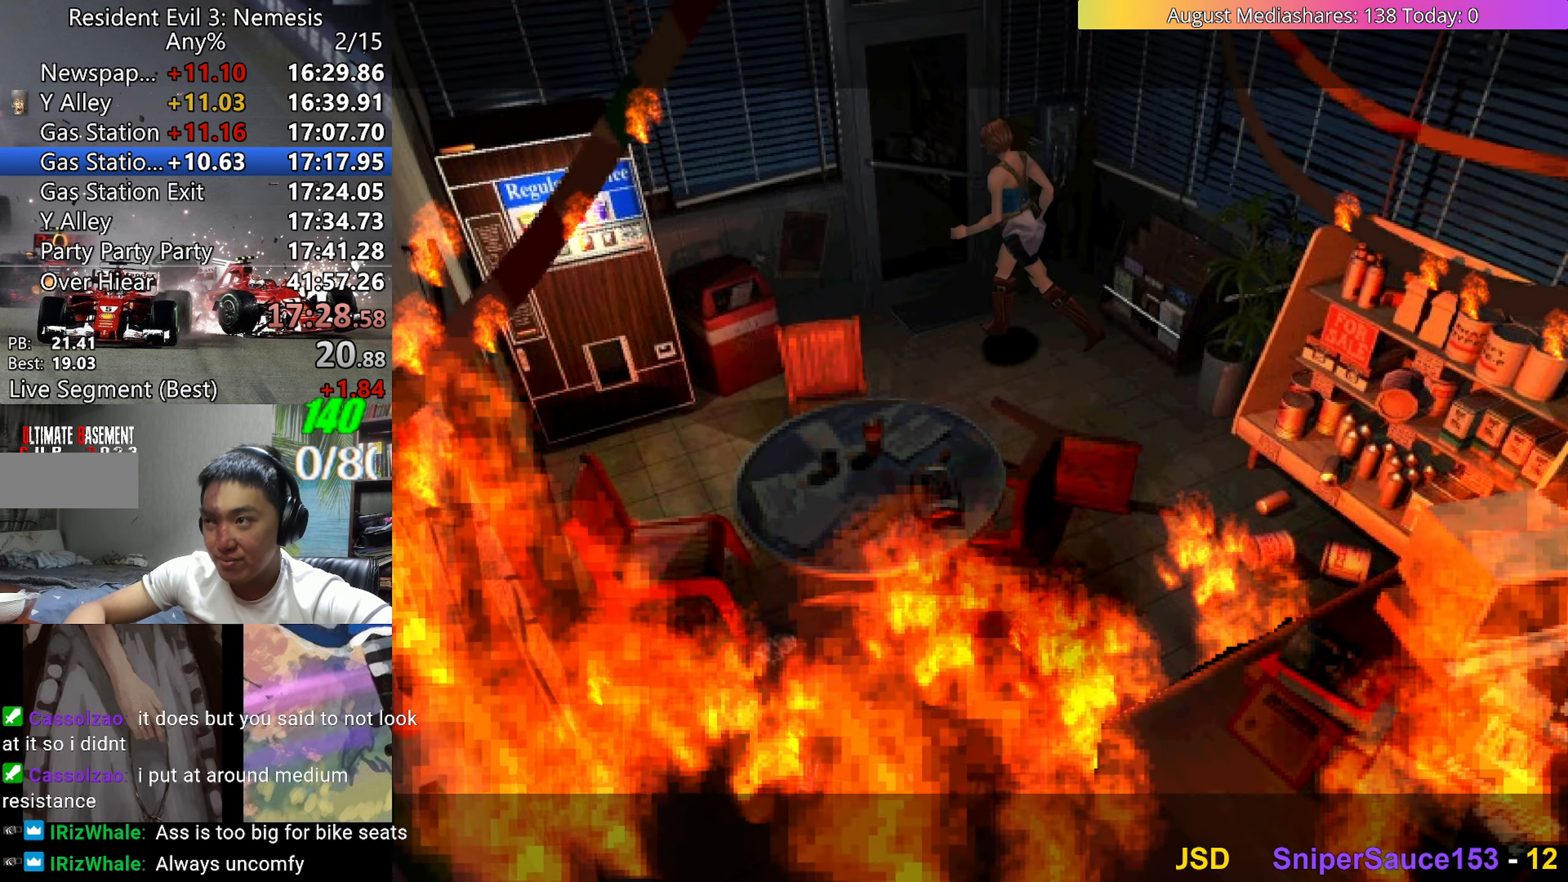
{"keys": ["left", "up"], "events": [[117, "left", "down"], [167, "right", "up"], [250, "c", "up"], [250, "v", "up"], [300, "a", "down"], [400, "a", "up"], [450, "a", "down"], [483, "a", "up"]]}
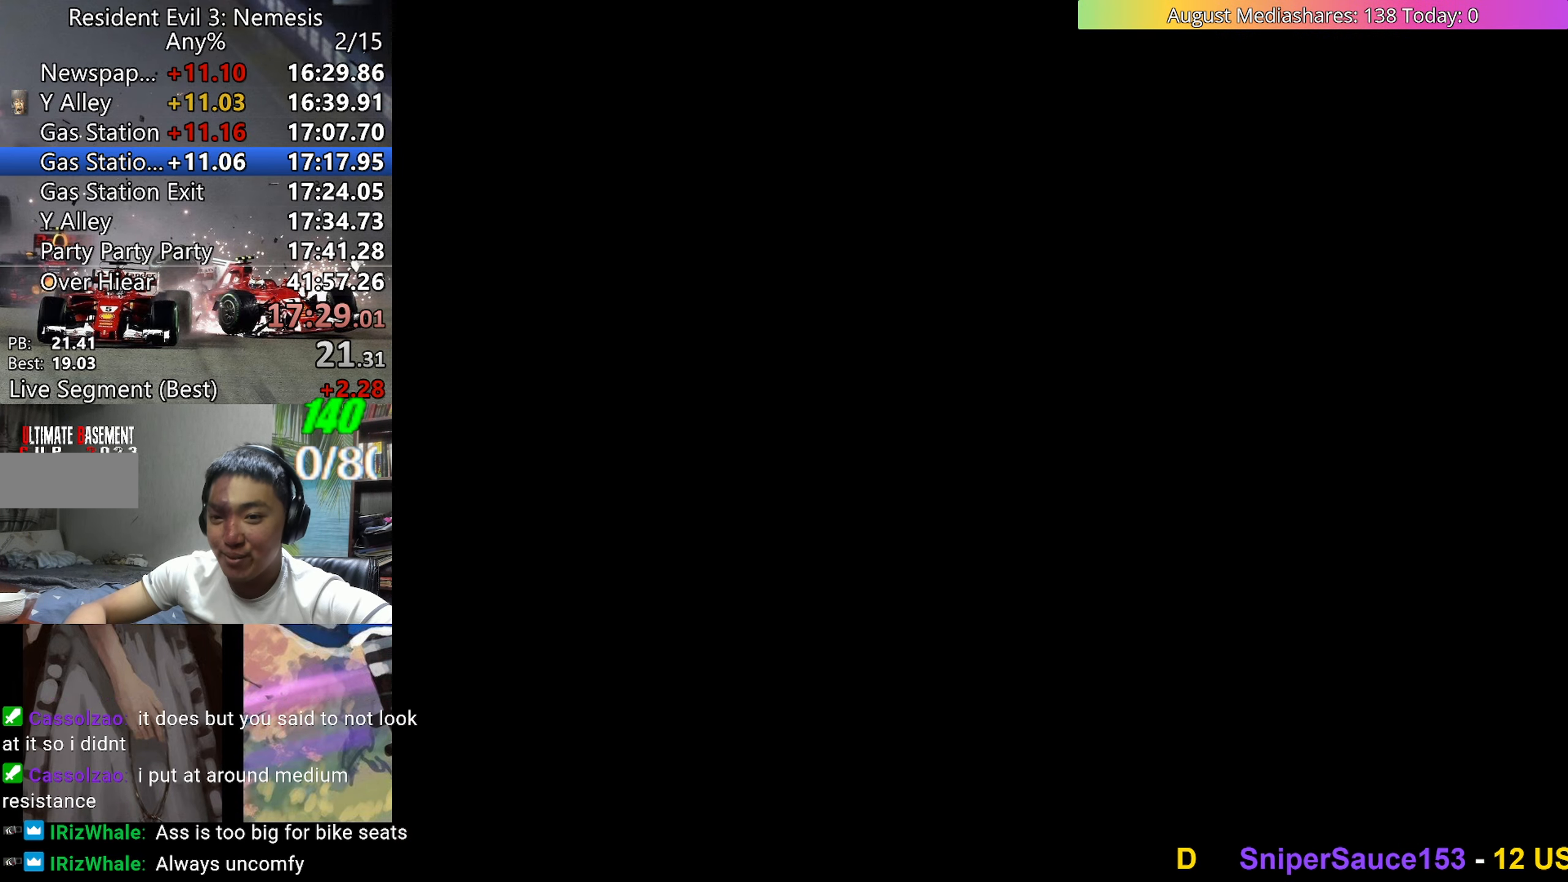
{"keys": ["left", "up", "v"], "events": [[33, "a", "down"], [133, "a", "up"], [183, "a", "down"], [267, "a", "up"], [317, "a", "down"], [367, "a", "up"], [417, "a", "down"], [450, "a", "up"], [450, "v", "down"]]}
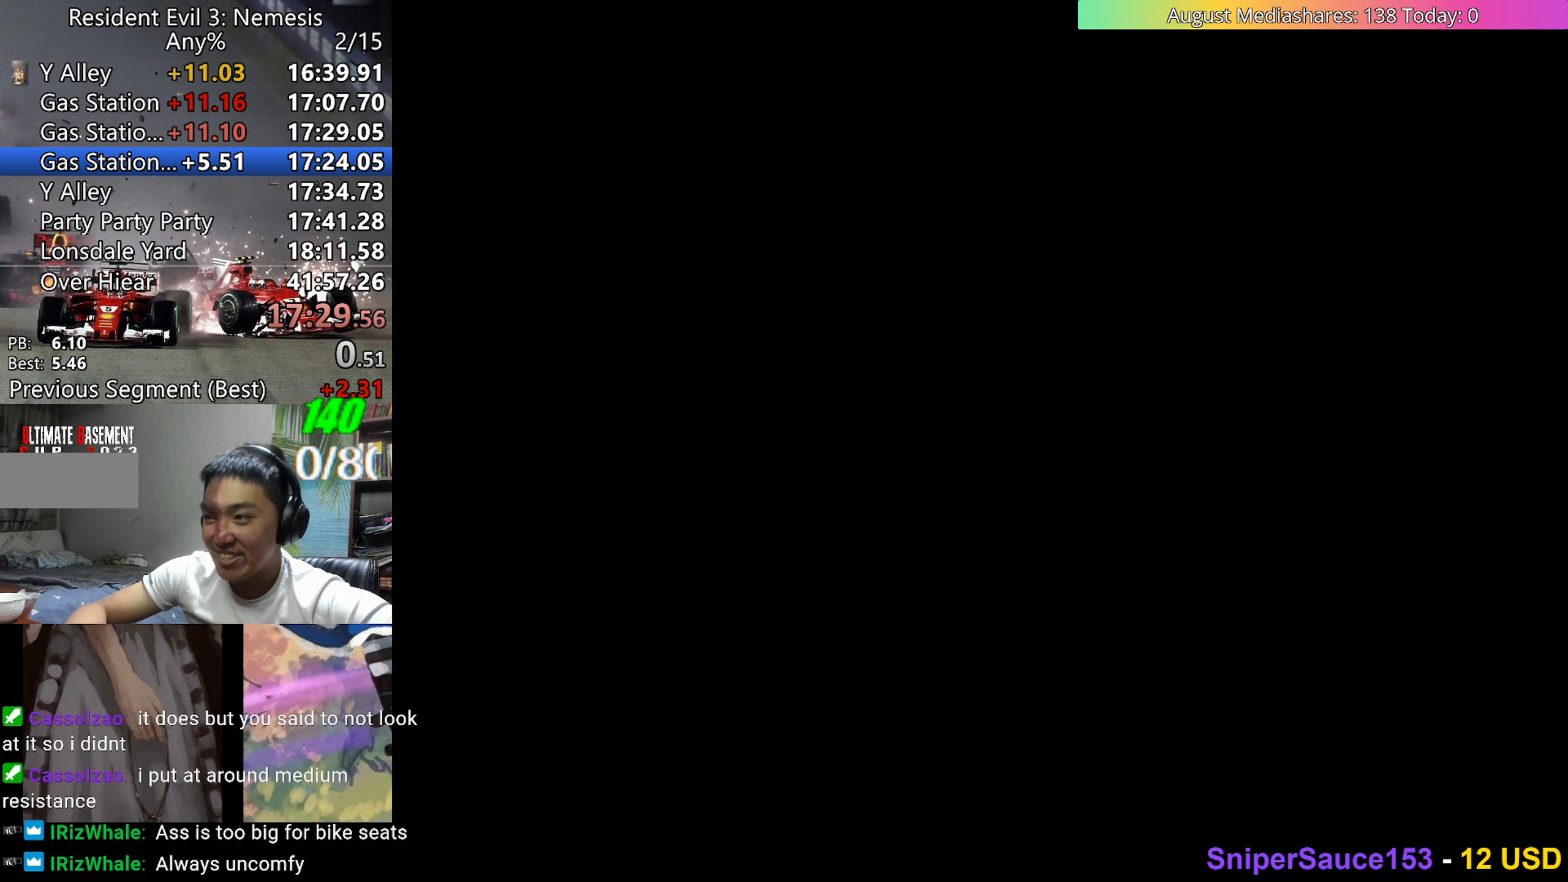
{"keys": ["left", "up", "v"], "events": []}
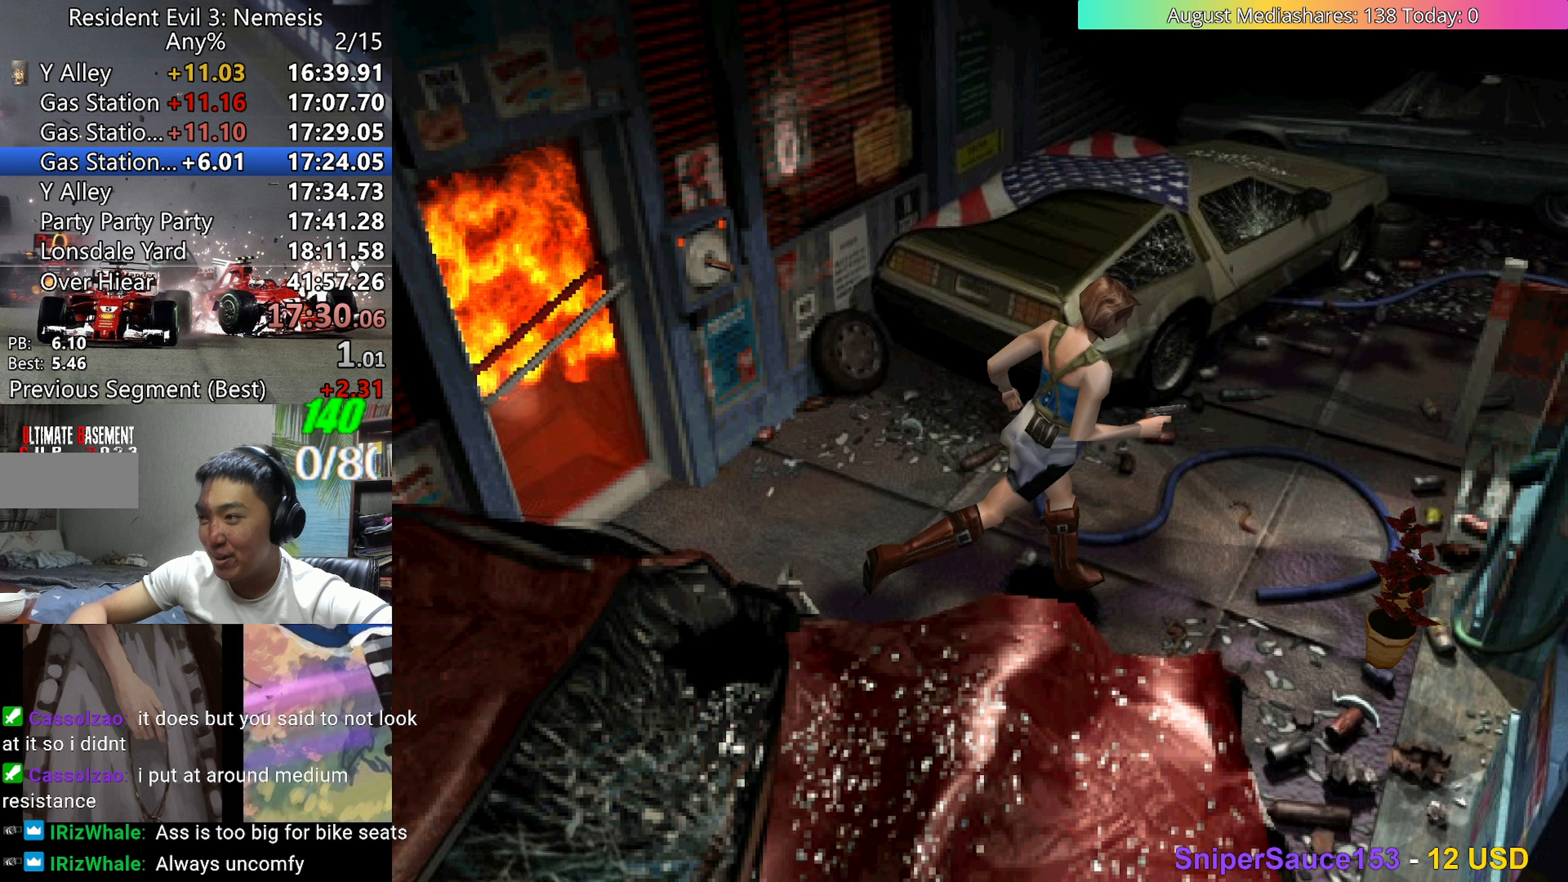
{"keys": ["up", "v"], "events": [[17, "left", "up"], [250, "left", "down"], [350, "left", "up"]]}
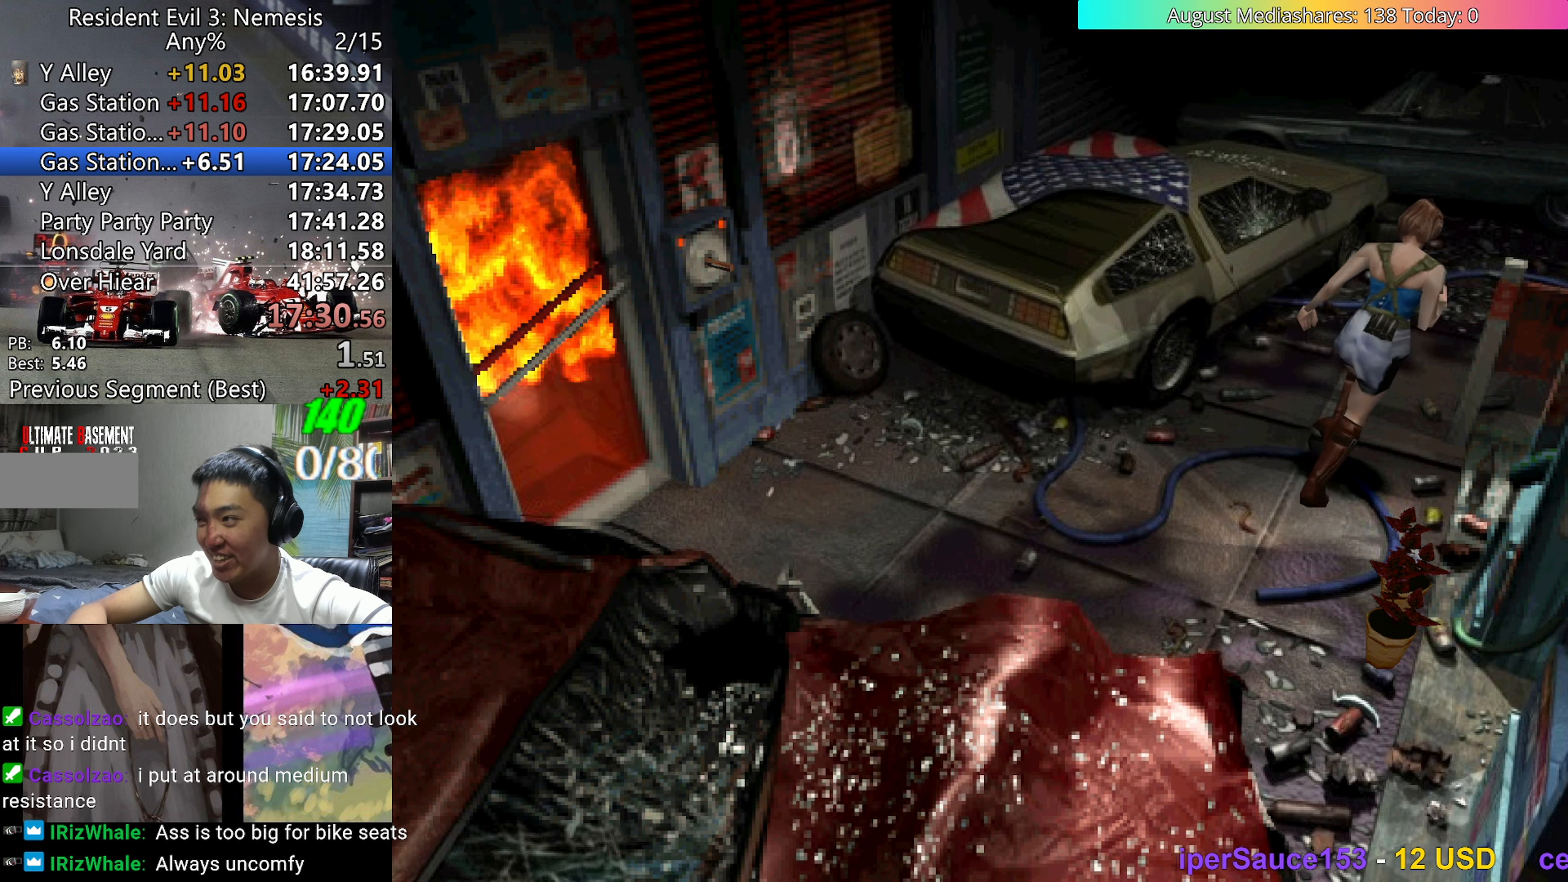
{"keys": ["right", "up", "v"], "events": [[183, "right", "down"]]}
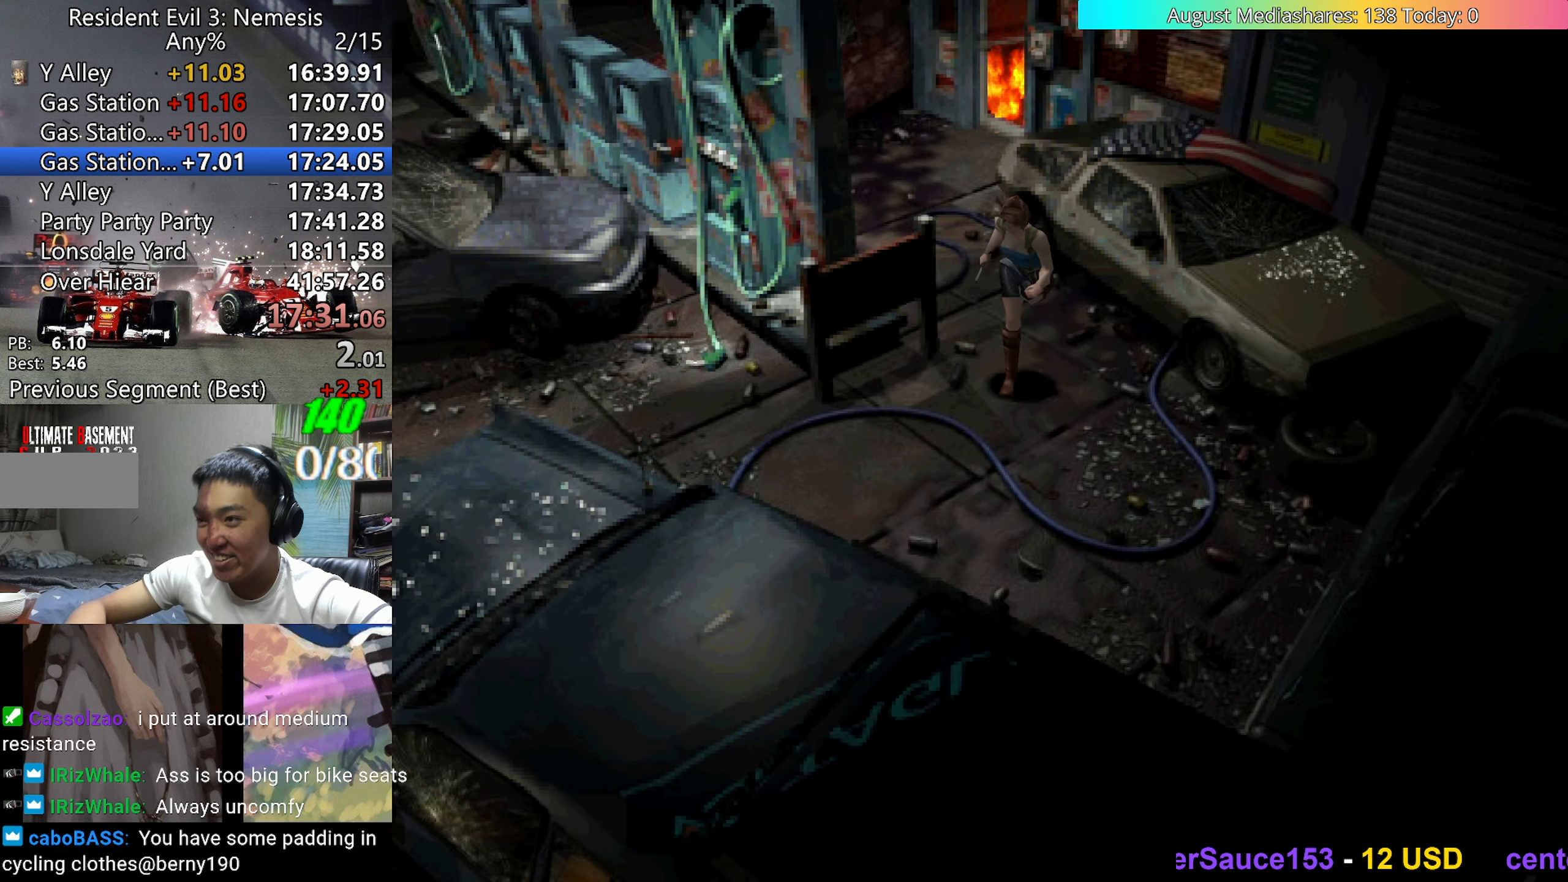
{"keys": ["right", "up", "v"], "events": [[283, "right", "up"], [433, "right", "down"]]}
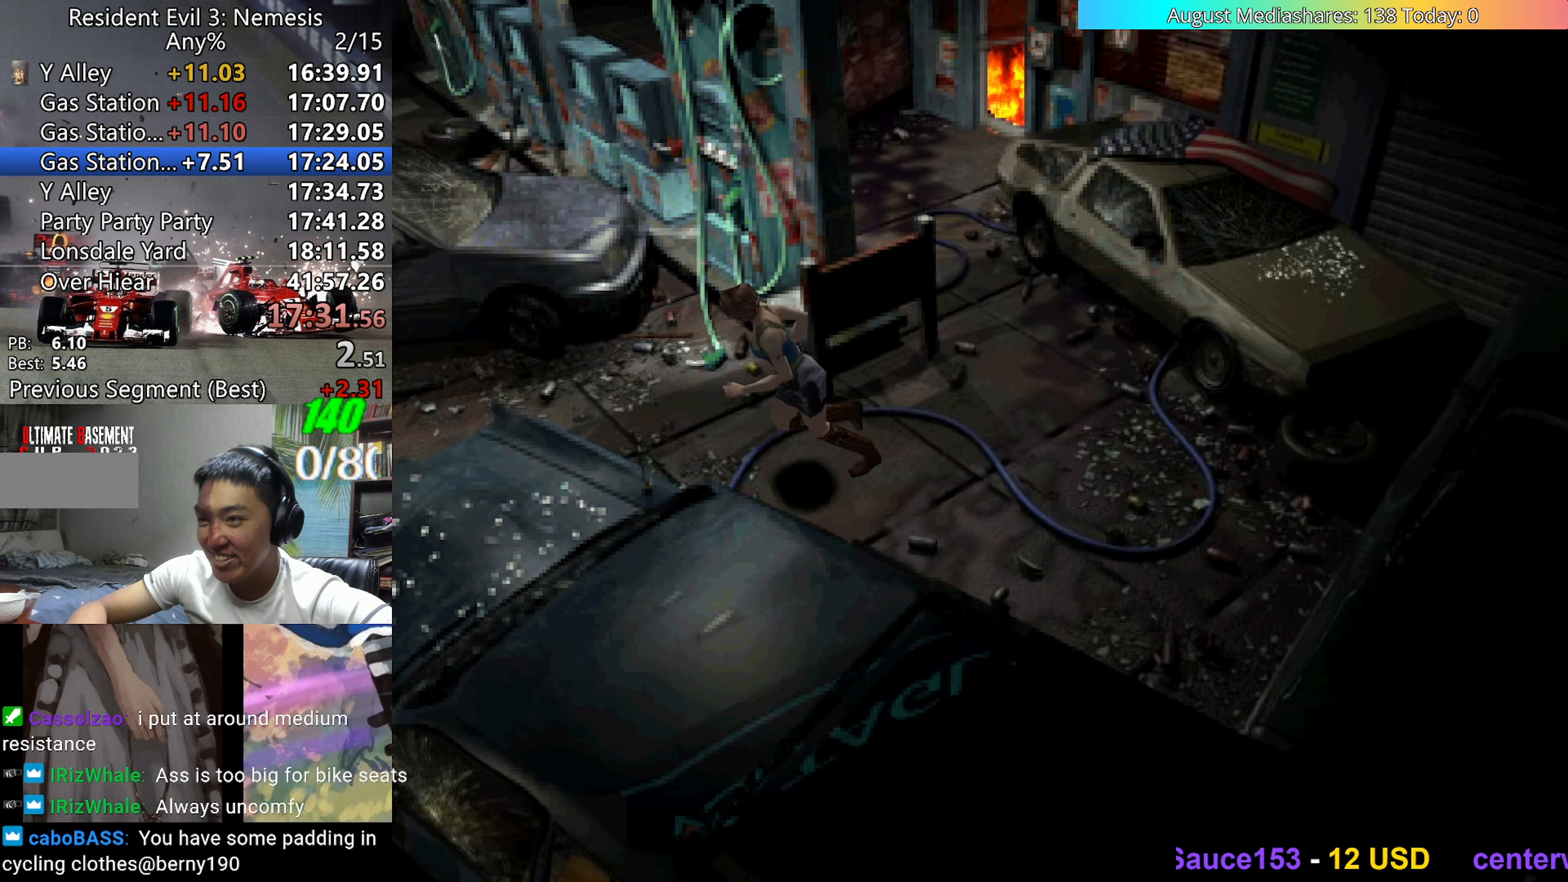
{"keys": ["a"], "events": [[300, "right", "up"], [350, "up", "up"], [350, "v", "up"], [400, "a", "down"], [450, "a", "up"], [483, "a", "down"]]}
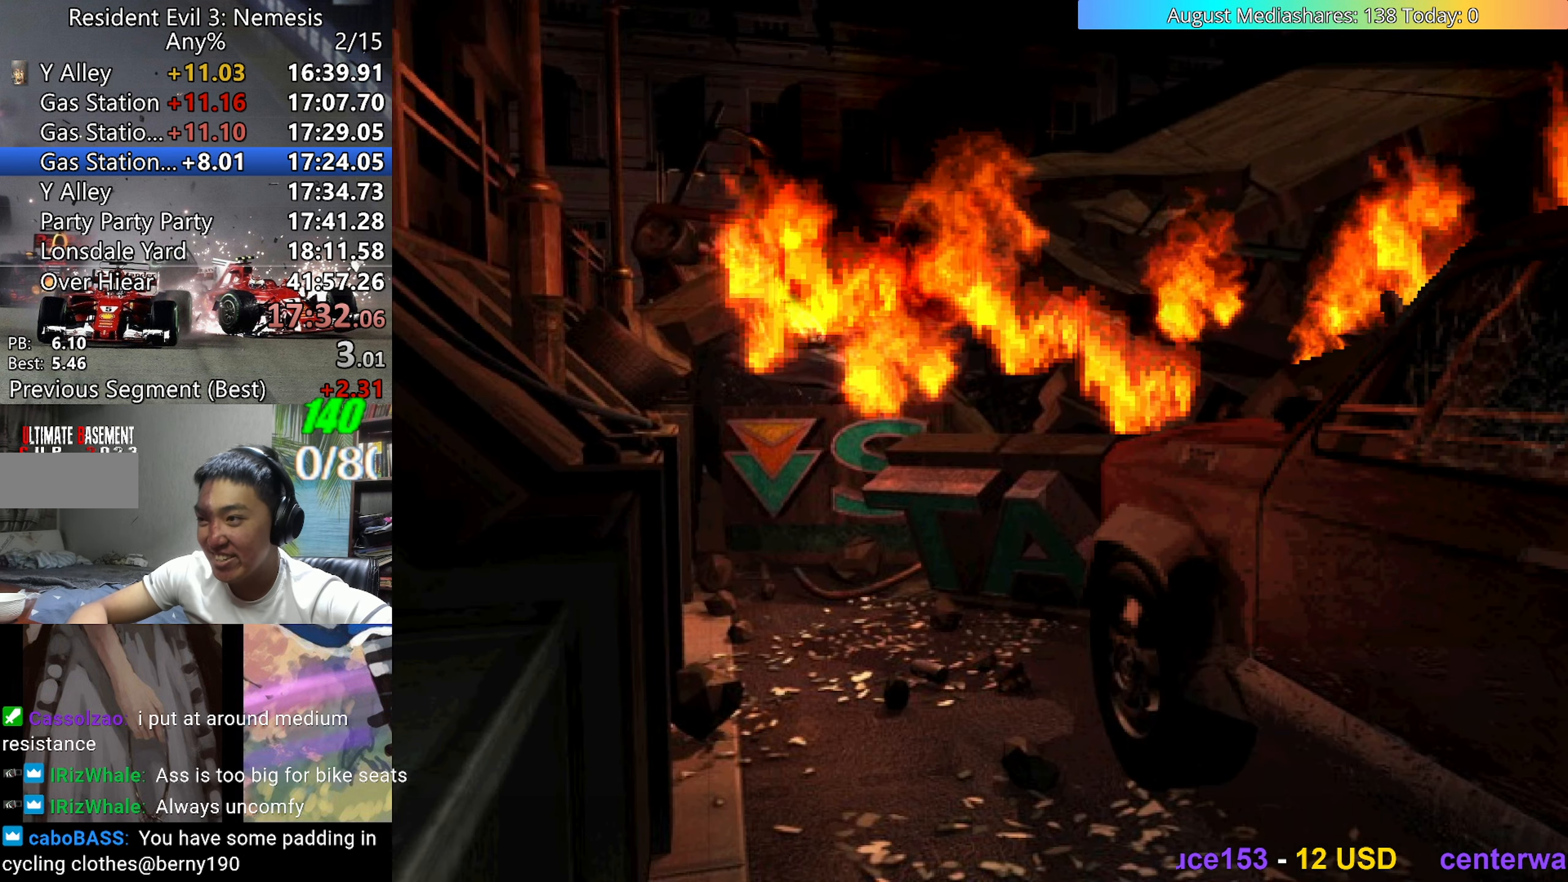
{"keys": [], "events": [[83, "a", "up"], [133, "a", "down"], [183, "a", "up"], [233, "a", "down"], [317, "a", "up"]]}
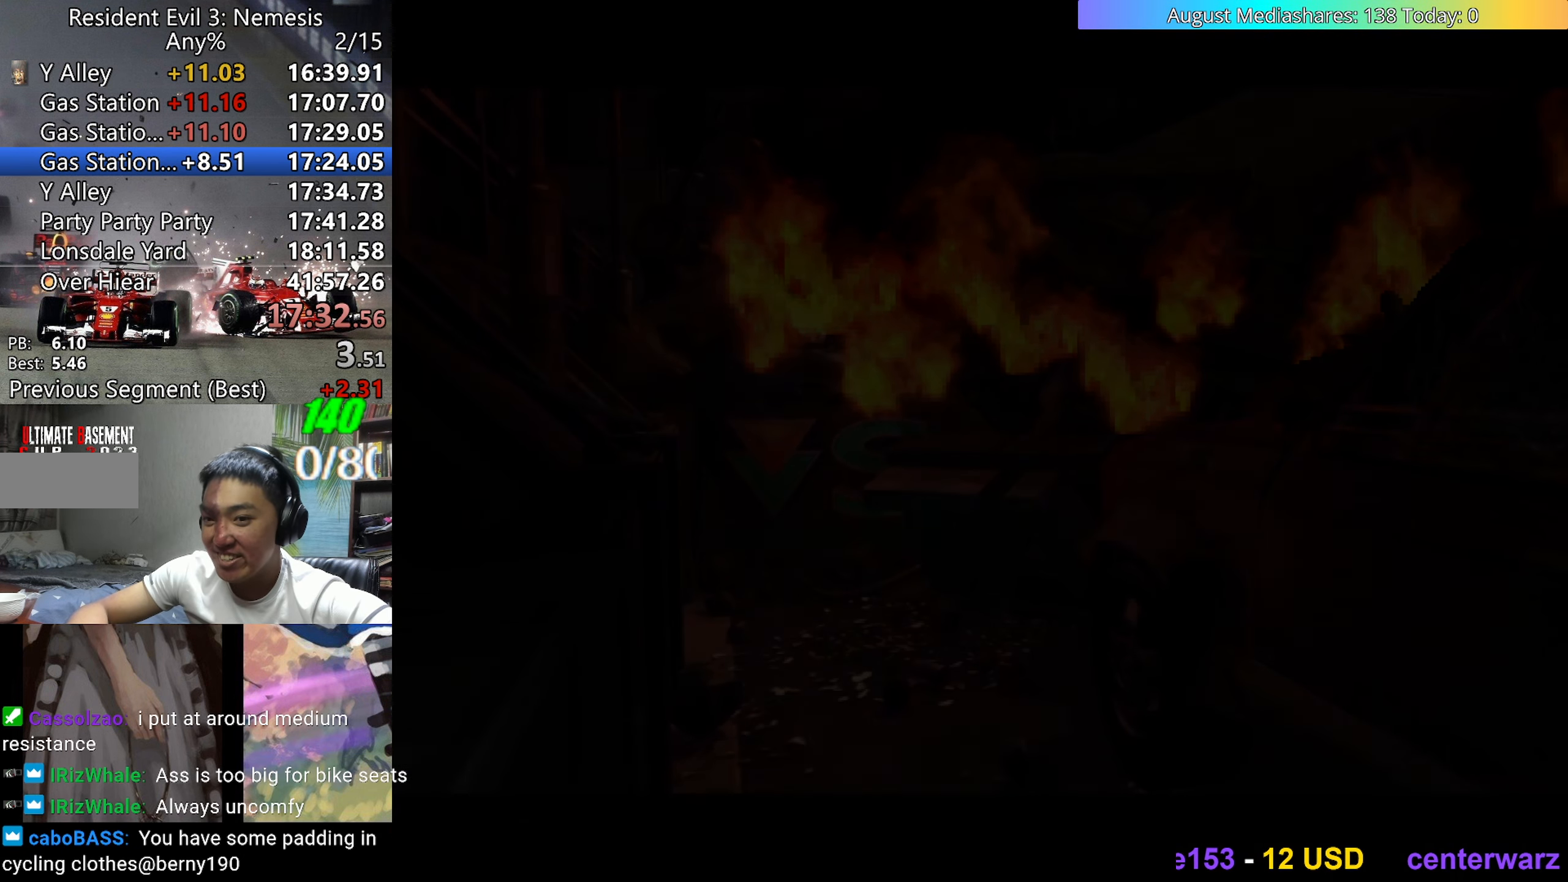
{"keys": ["left", "up", "v"], "events": [[233, "d", "down"], [283, "left", "down"], [283, "up", "down"], [283, "v", "down"], [333, "d", "up"]]}
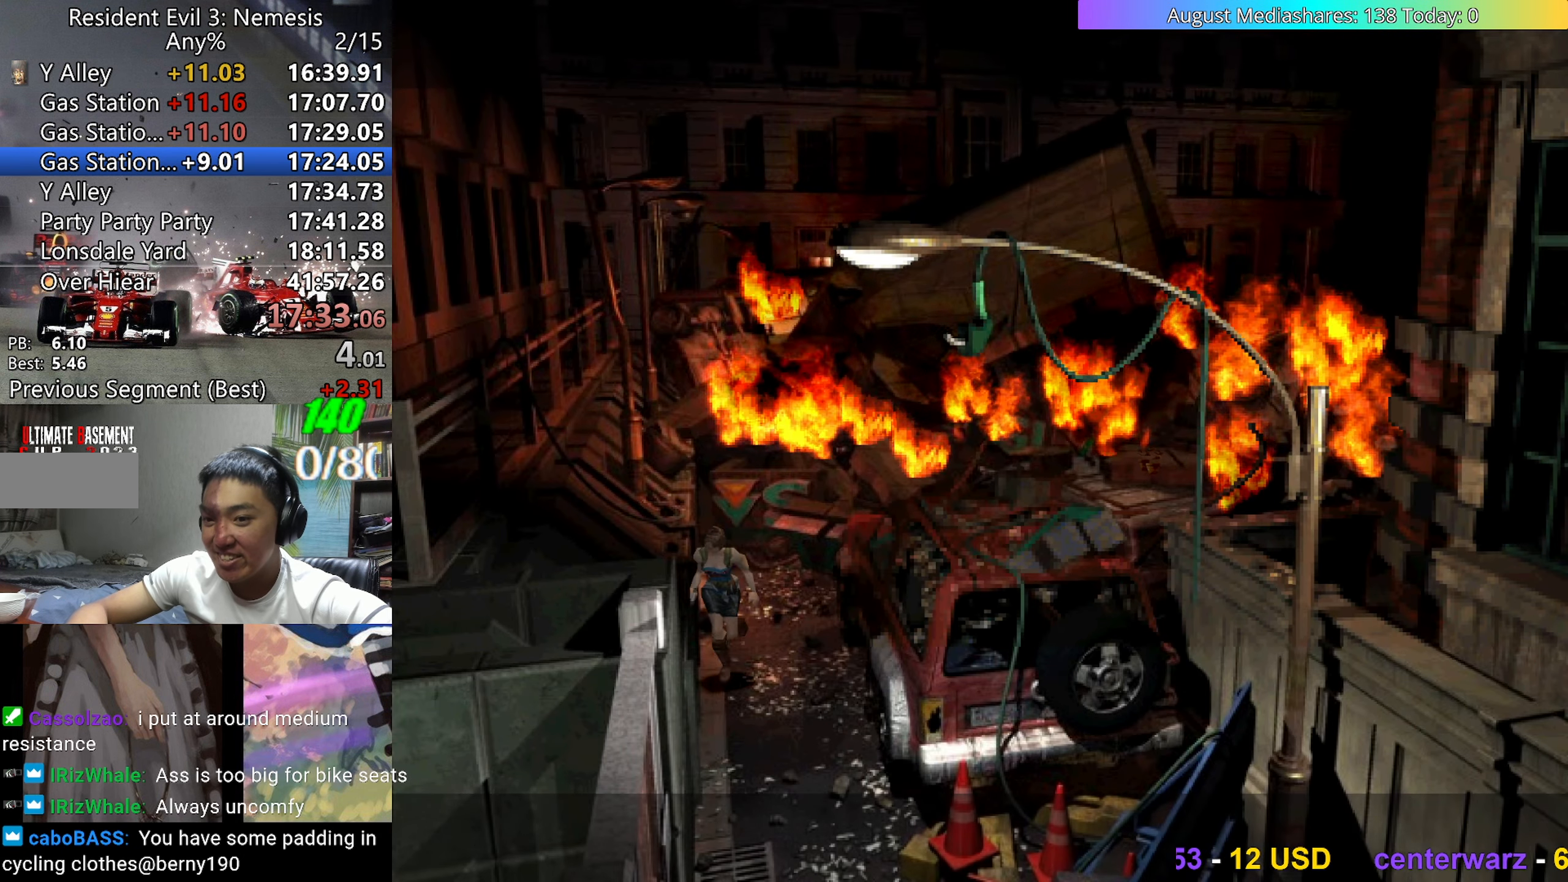
{"keys": ["c", "up", "v"], "events": [[300, "left", "up"], [350, "c", "down"]]}